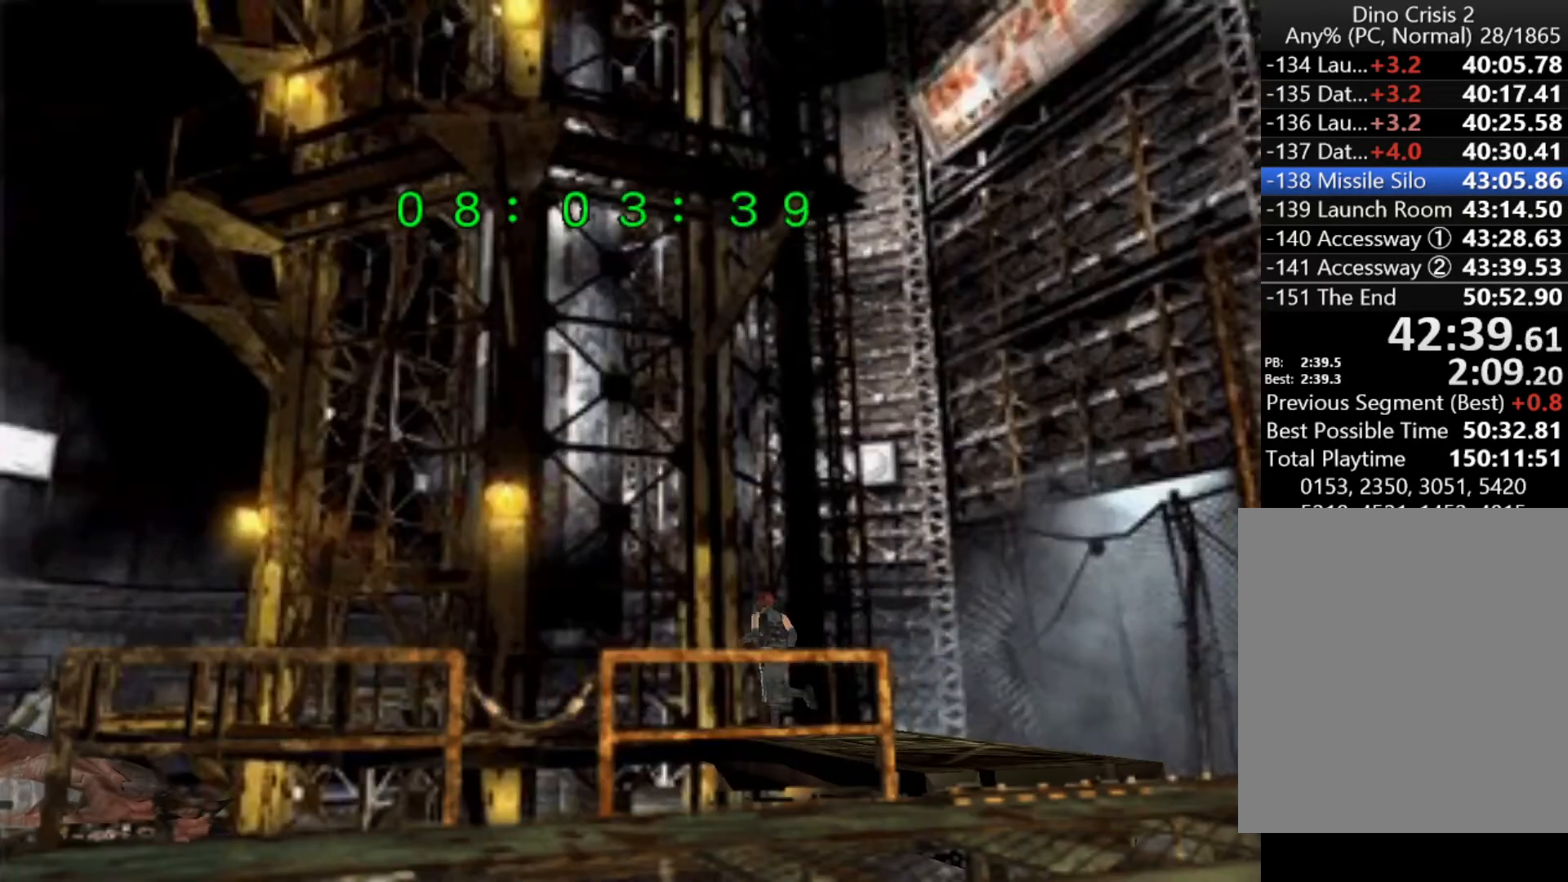
Gameplay with keyboard; each line is a JSON object with the keys held at the frame after it. "events" lists presses ("down") and releases ("up") of "action", "aim", "cancel", "down", "left", "menu", "quick", "right", "sub" and "up" between this image and that frame as [ms after this image, input, new state], when the widget could be followed in between. No other keys are recorded. Mouse input is not recorded. Key names are as the overlay labels them; some are game actions (e.g. jump) rather than physical keys.
{"keys": ["action", "left", "up"], "events": [[100, "left", "down"]]}
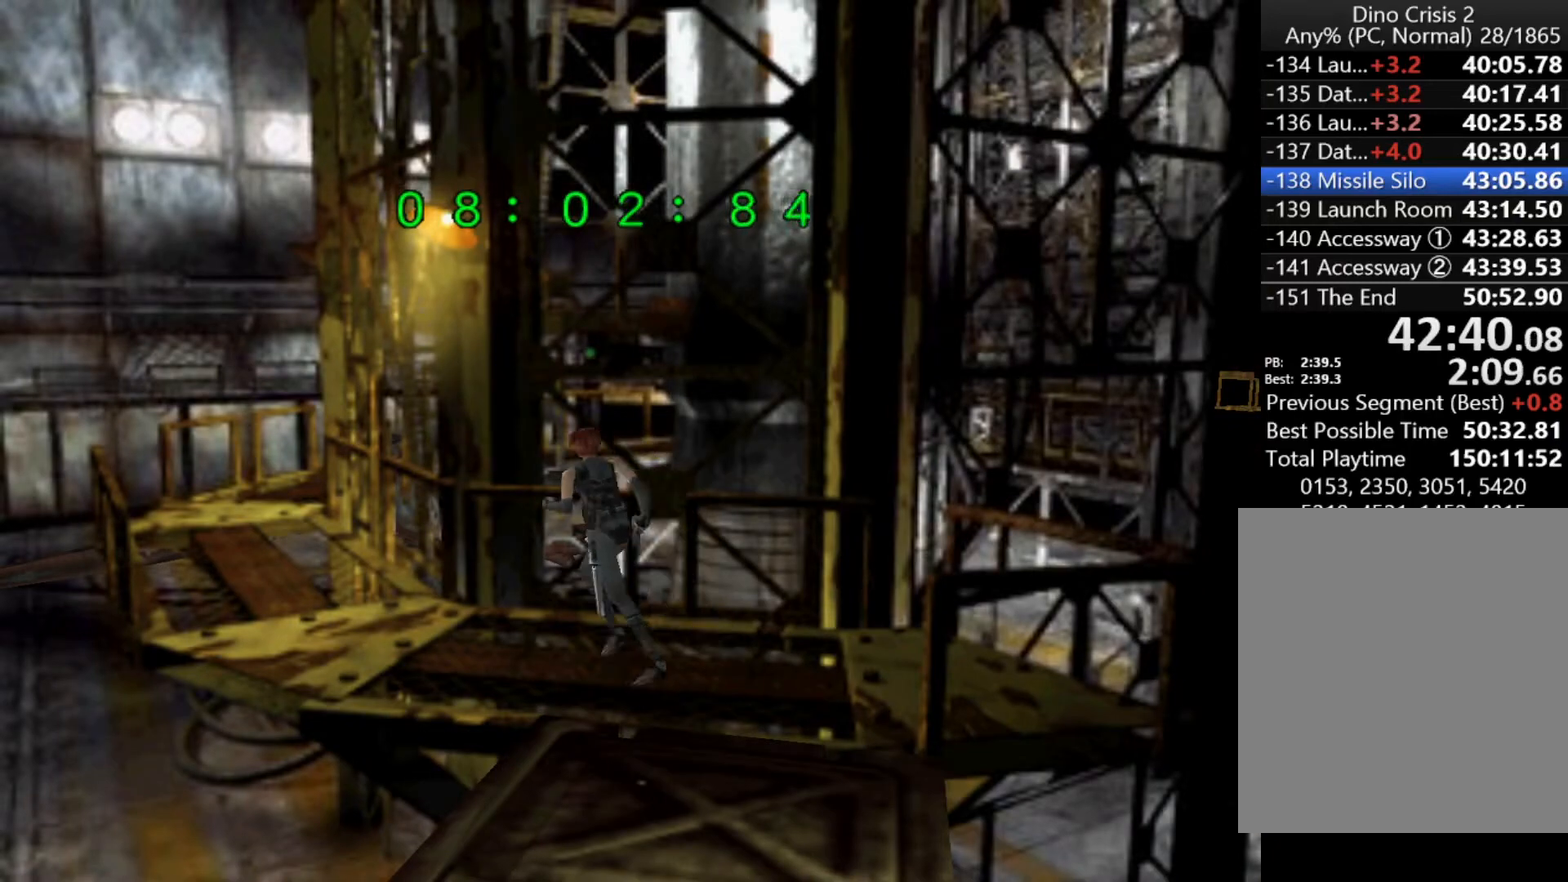
{"keys": ["action", "up"], "events": [[167, "left", "up"], [300, "right", "down"], [433, "right", "up"]]}
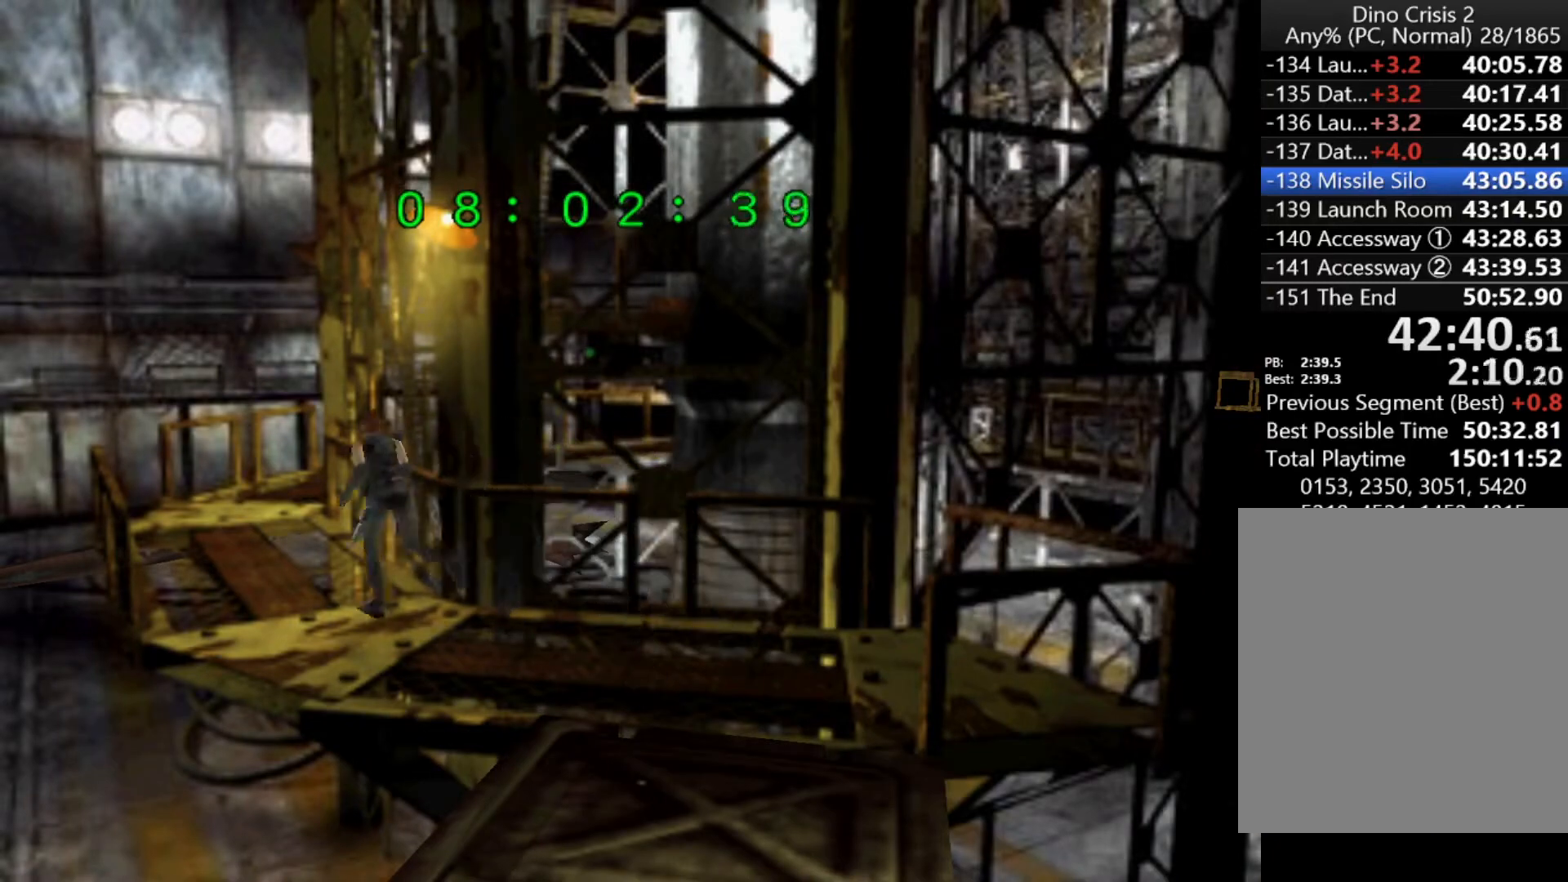
{"keys": ["action", "right", "up"], "events": [[200, "right", "down"], [267, "right", "up"], [500, "right", "down"]]}
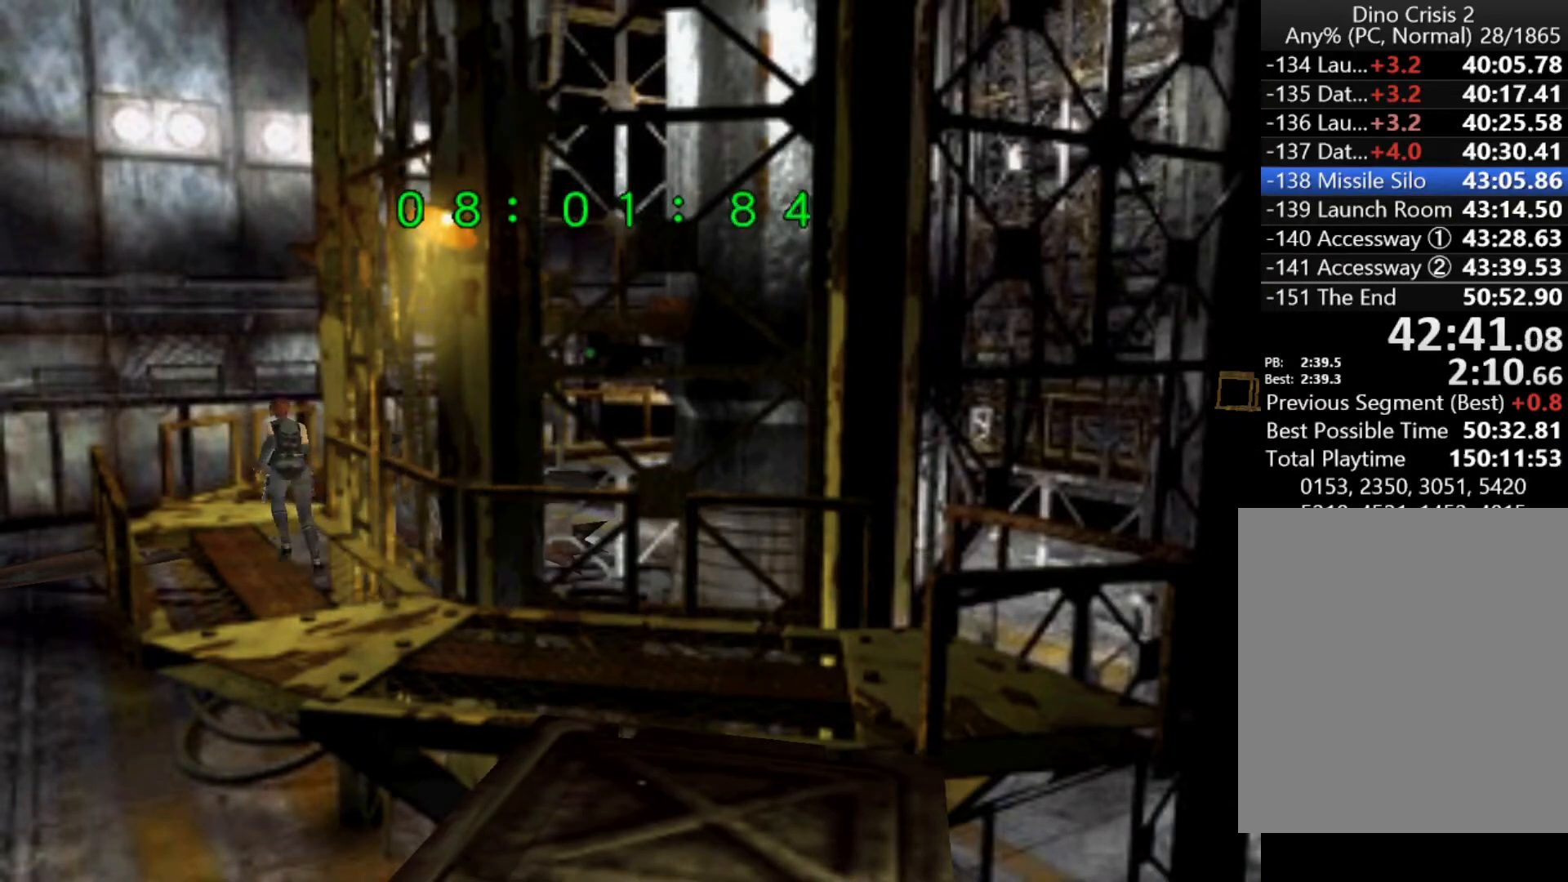
{"keys": ["action", "up"], "events": [[100, "right", "up"], [300, "right", "down"], [333, "right", "up"]]}
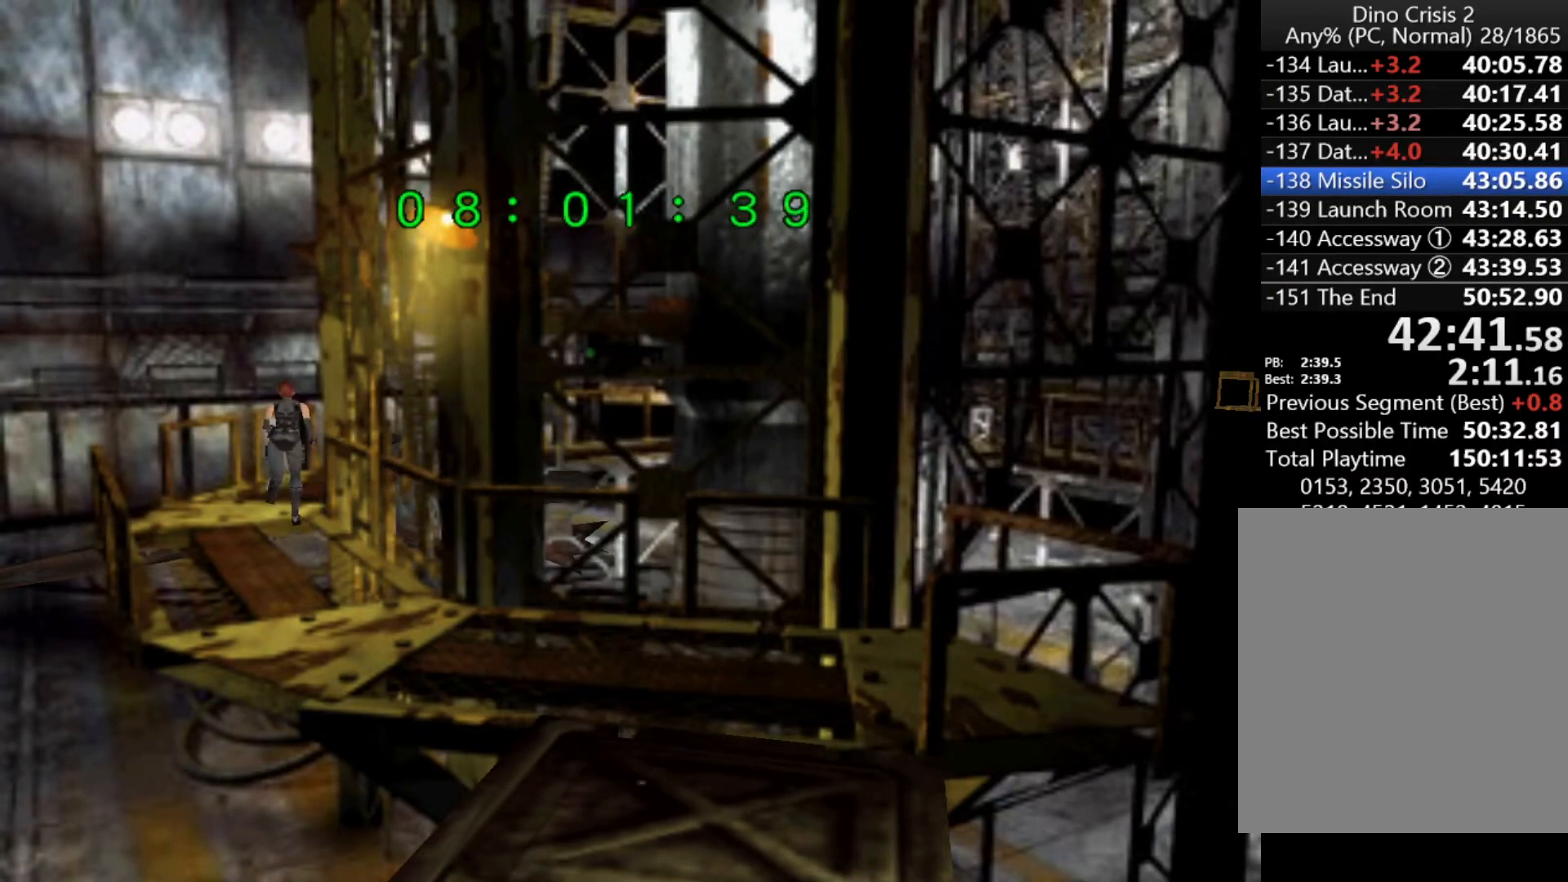
{"keys": ["up"], "events": [[133, "action", "up"], [167, "right", "down"], [300, "right", "up"]]}
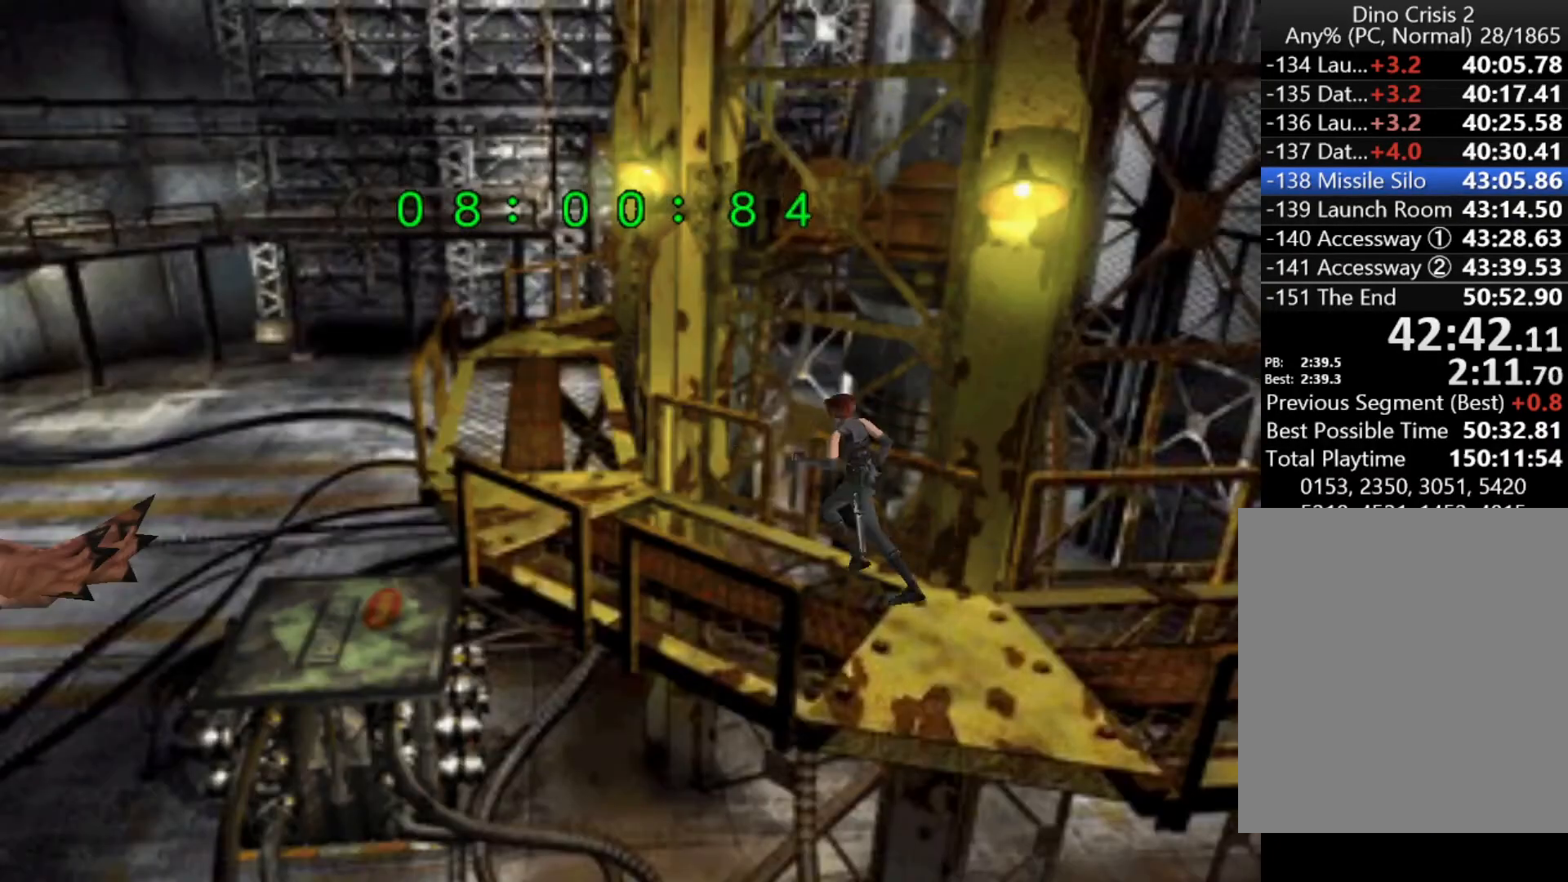
{"keys": ["up"], "events": [[233, "right", "down"], [367, "right", "up"]]}
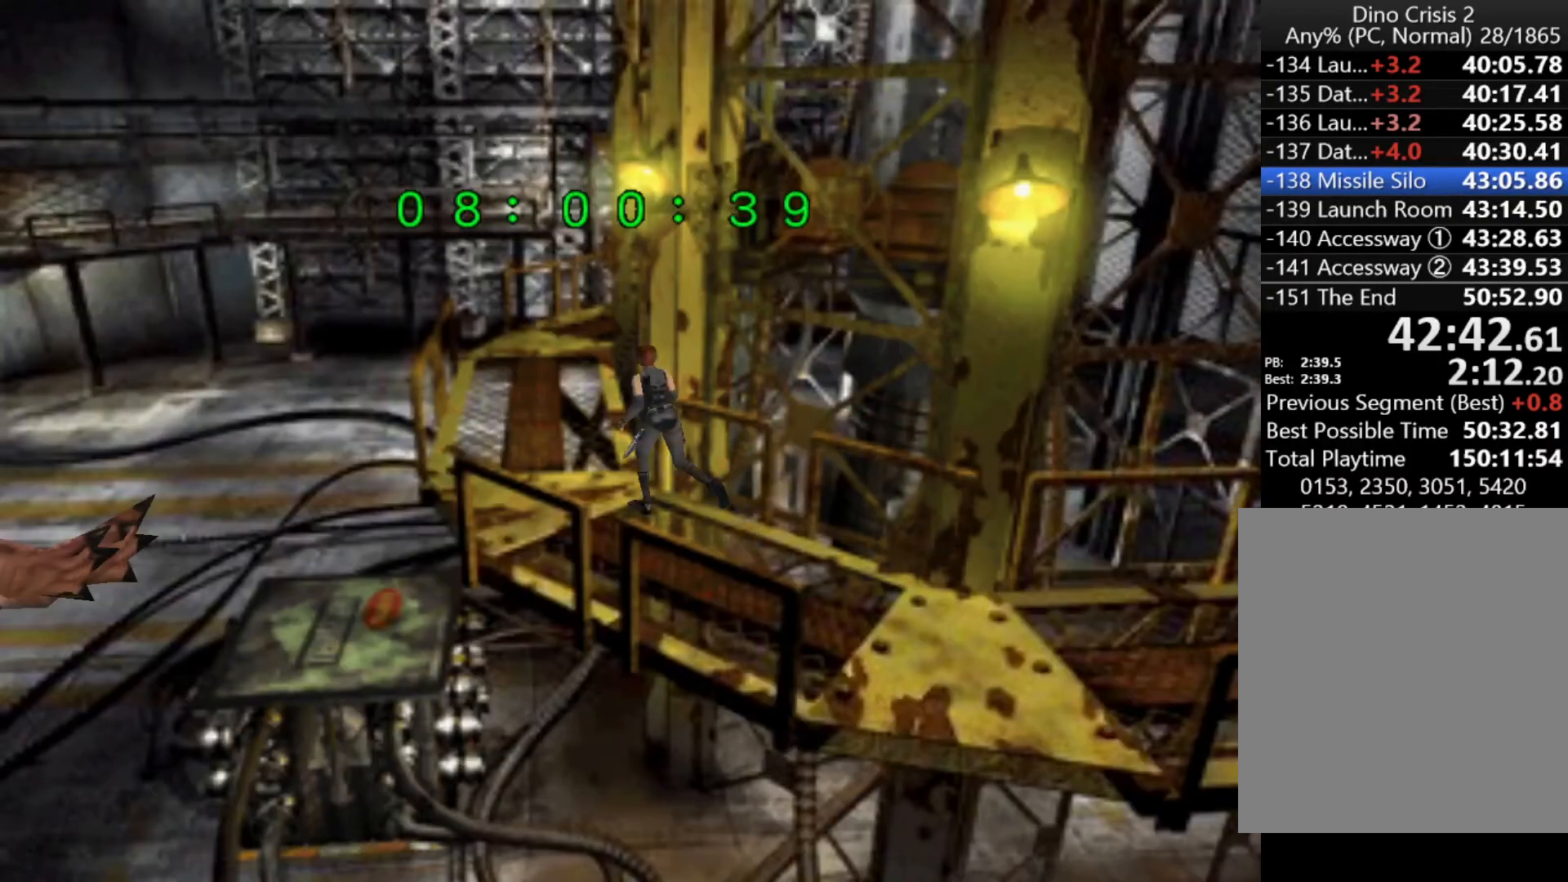
{"keys": ["action", "up"], "events": [[100, "right", "down"], [233, "right", "up"], [333, "action", "down"], [433, "action", "up"], [467, "action", "down"]]}
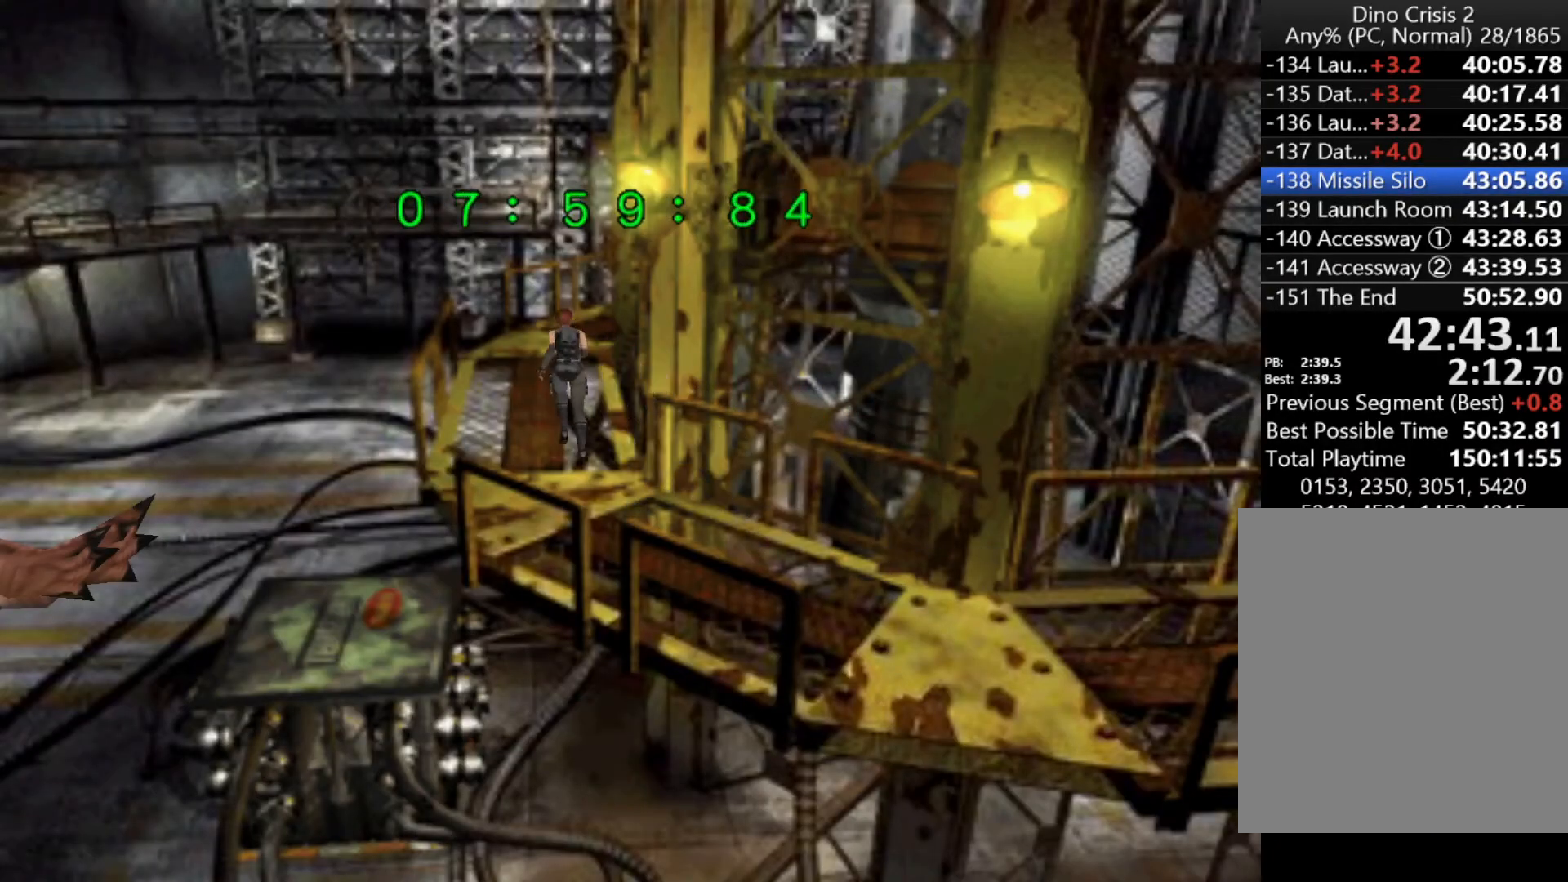
{"keys": ["action", "up"], "events": [[33, "action", "up"], [33, "right", "down"], [133, "action", "down"], [133, "right", "up"], [167, "action", "up"], [267, "action", "down"], [300, "action", "up"], [400, "action", "down"], [433, "action", "up"], [500, "action", "down"]]}
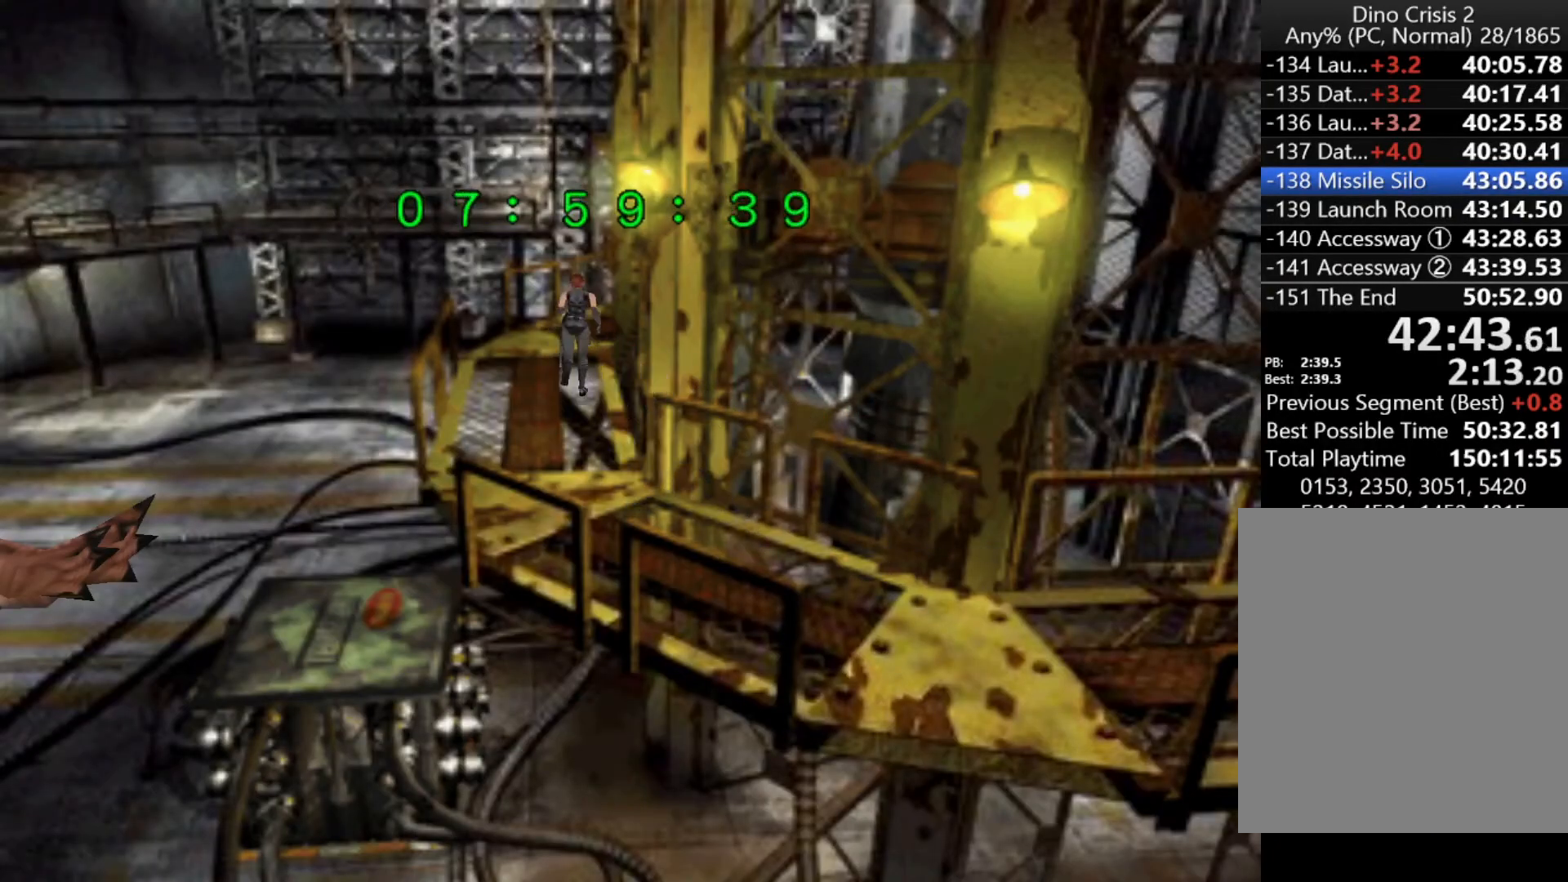
{"keys": ["action", "right", "up"], "events": [[33, "action", "up"], [133, "action", "down"], [200, "action", "up"], [267, "action", "down"], [333, "action", "up"], [433, "action", "down"], [467, "action", "up"], [467, "right", "down"], [500, "action", "down"]]}
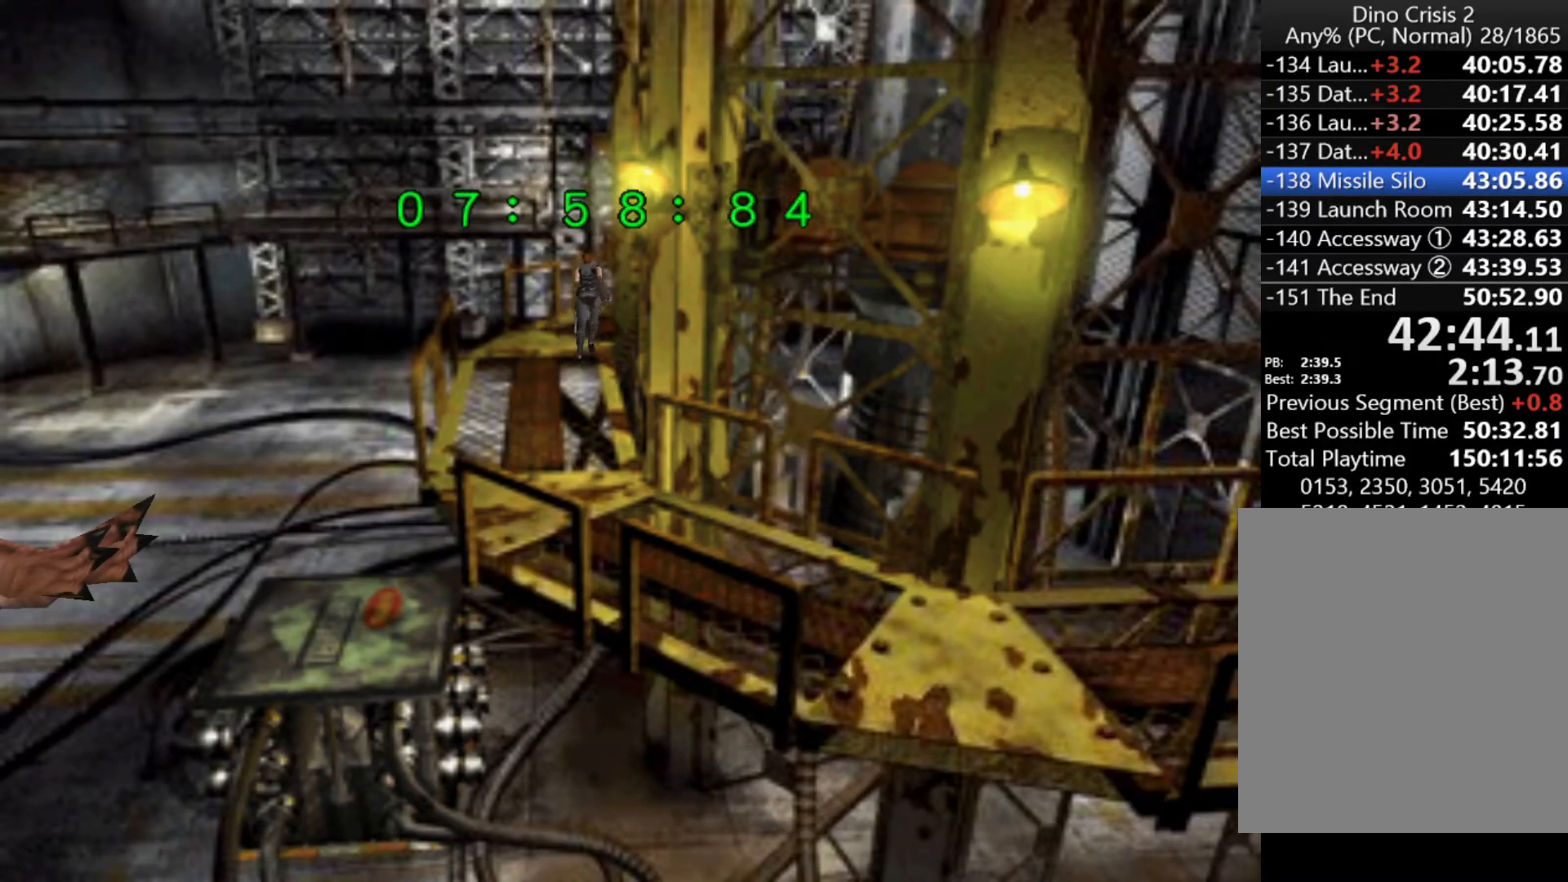
{"keys": ["up"], "events": [[67, "action", "up"], [100, "right", "up"], [167, "action", "down"], [200, "action", "up"], [233, "right", "down"], [300, "action", "down"], [333, "action", "up"], [333, "right", "up"], [400, "action", "down"], [467, "action", "up"]]}
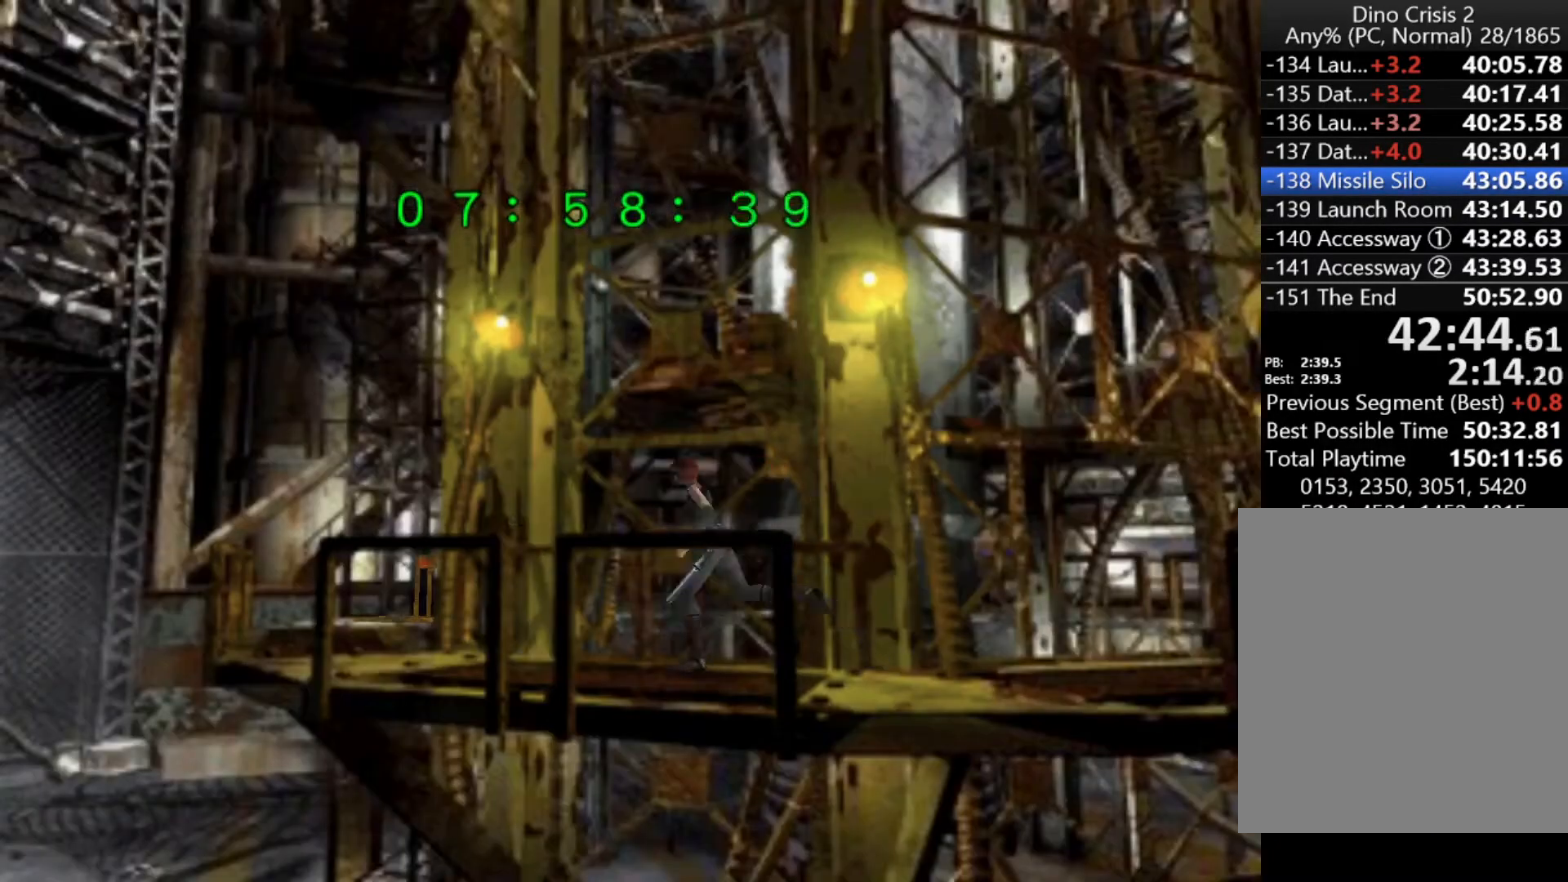
{"keys": ["up"], "events": [[33, "action", "down"], [67, "action", "up"], [167, "action", "down"], [200, "action", "up"], [200, "right", "down"], [267, "action", "down"], [367, "action", "up"], [400, "action", "down"], [467, "action", "up"], [467, "right", "up"]]}
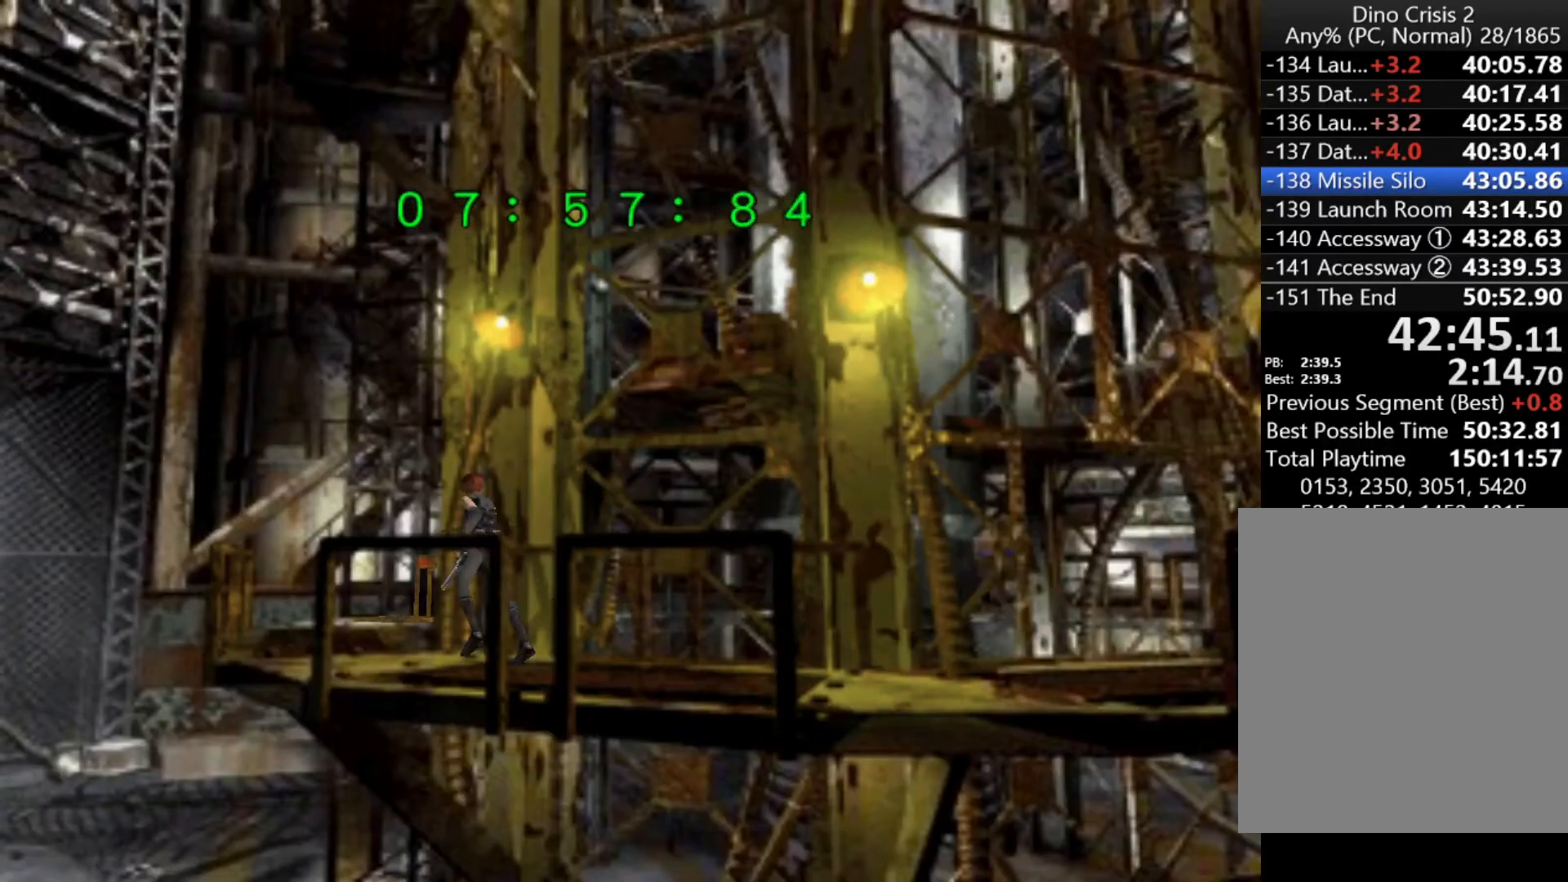
{"keys": ["up"], "events": [[33, "action", "down"], [100, "action", "up"], [200, "action", "down"], [233, "action", "up"], [267, "action", "down"], [267, "right", "down"], [333, "action", "up"], [433, "action", "down"], [433, "right", "up"], [467, "action", "up"]]}
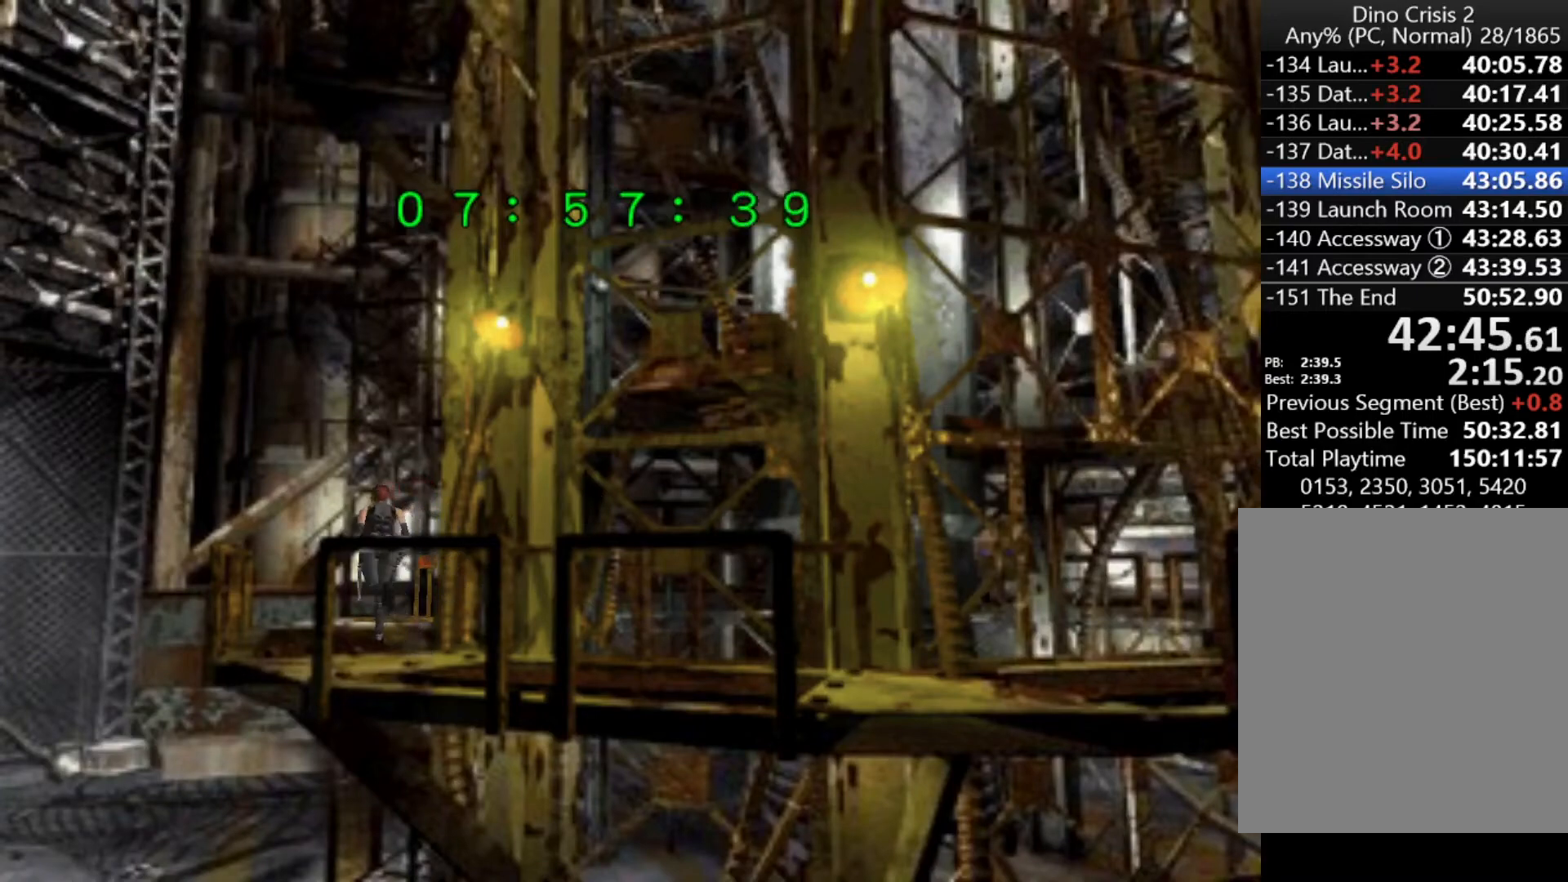
{"keys": ["up"], "events": [[67, "action", "down"], [100, "action", "up"], [167, "action", "down"], [200, "action", "up"], [300, "action", "down"], [333, "action", "up"], [400, "action", "down"], [467, "action", "up"]]}
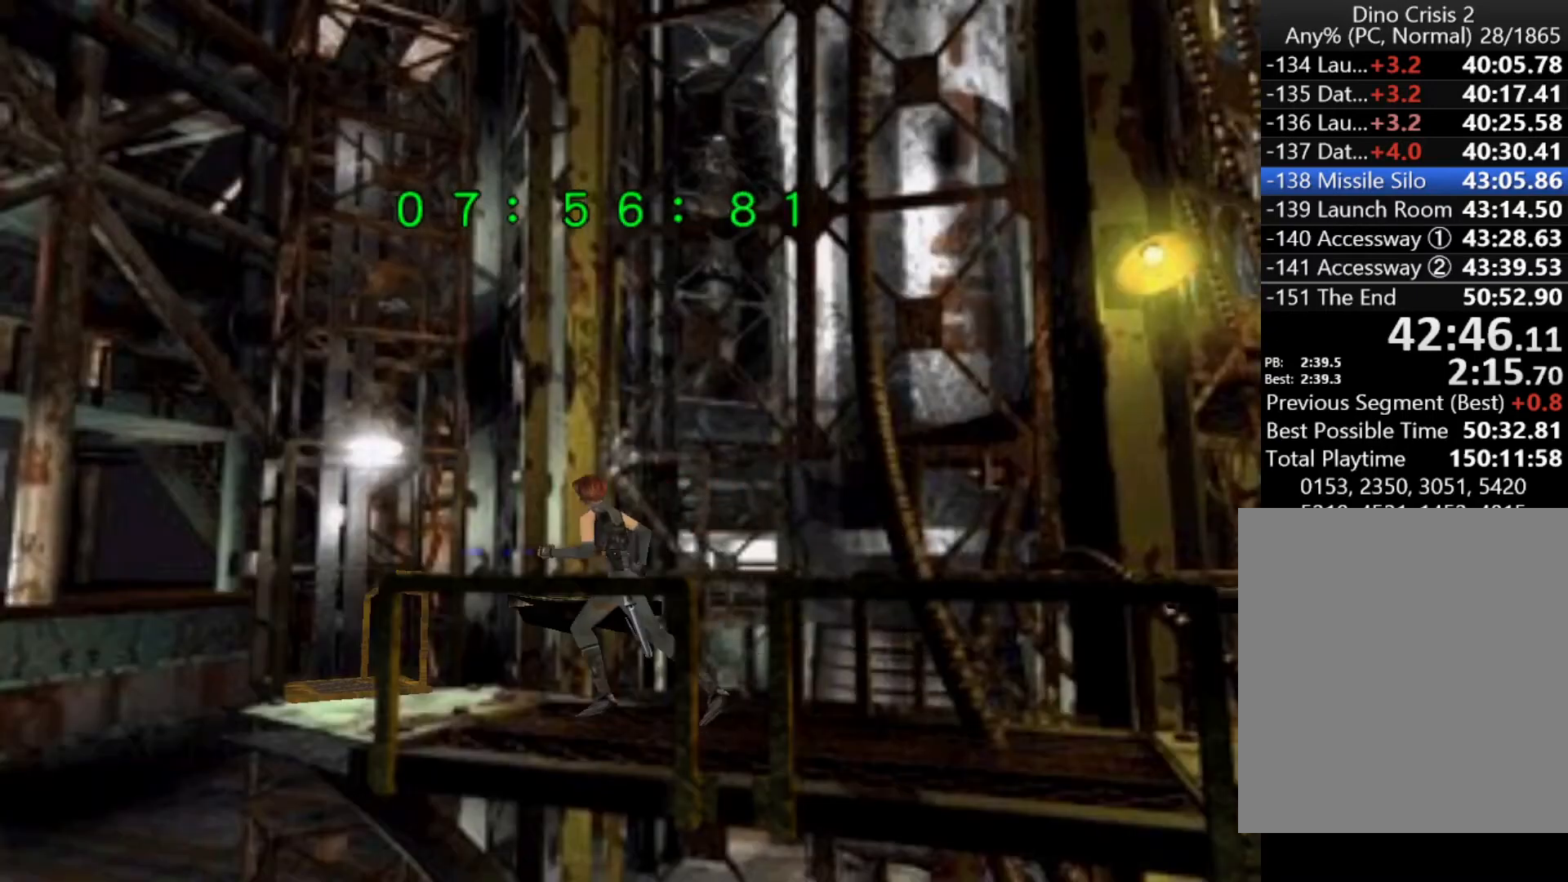
{"keys": ["right", "up"], "events": [[33, "action", "down"], [67, "action", "up"], [167, "action", "down"], [167, "right", "down"], [200, "action", "up"], [267, "action", "down"], [367, "action", "up"], [400, "action", "down"], [433, "action", "up"]]}
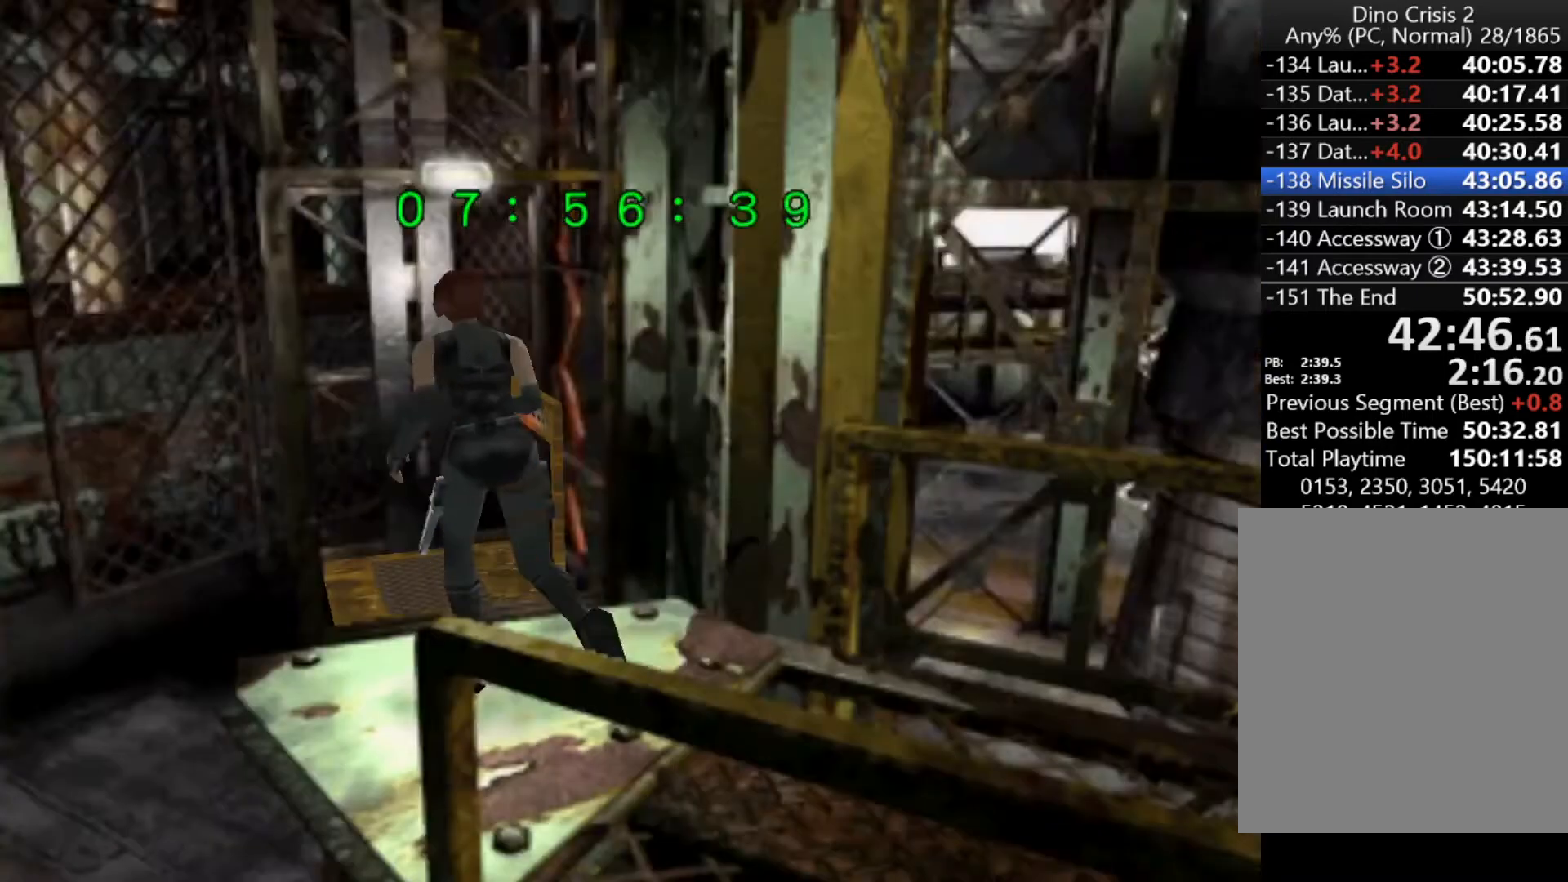
{"keys": ["action", "up"], "events": [[33, "action", "down"], [100, "action", "up"], [100, "right", "up"], [133, "action", "down"], [200, "action", "up"], [267, "action", "down"], [333, "action", "up"], [500, "action", "down"]]}
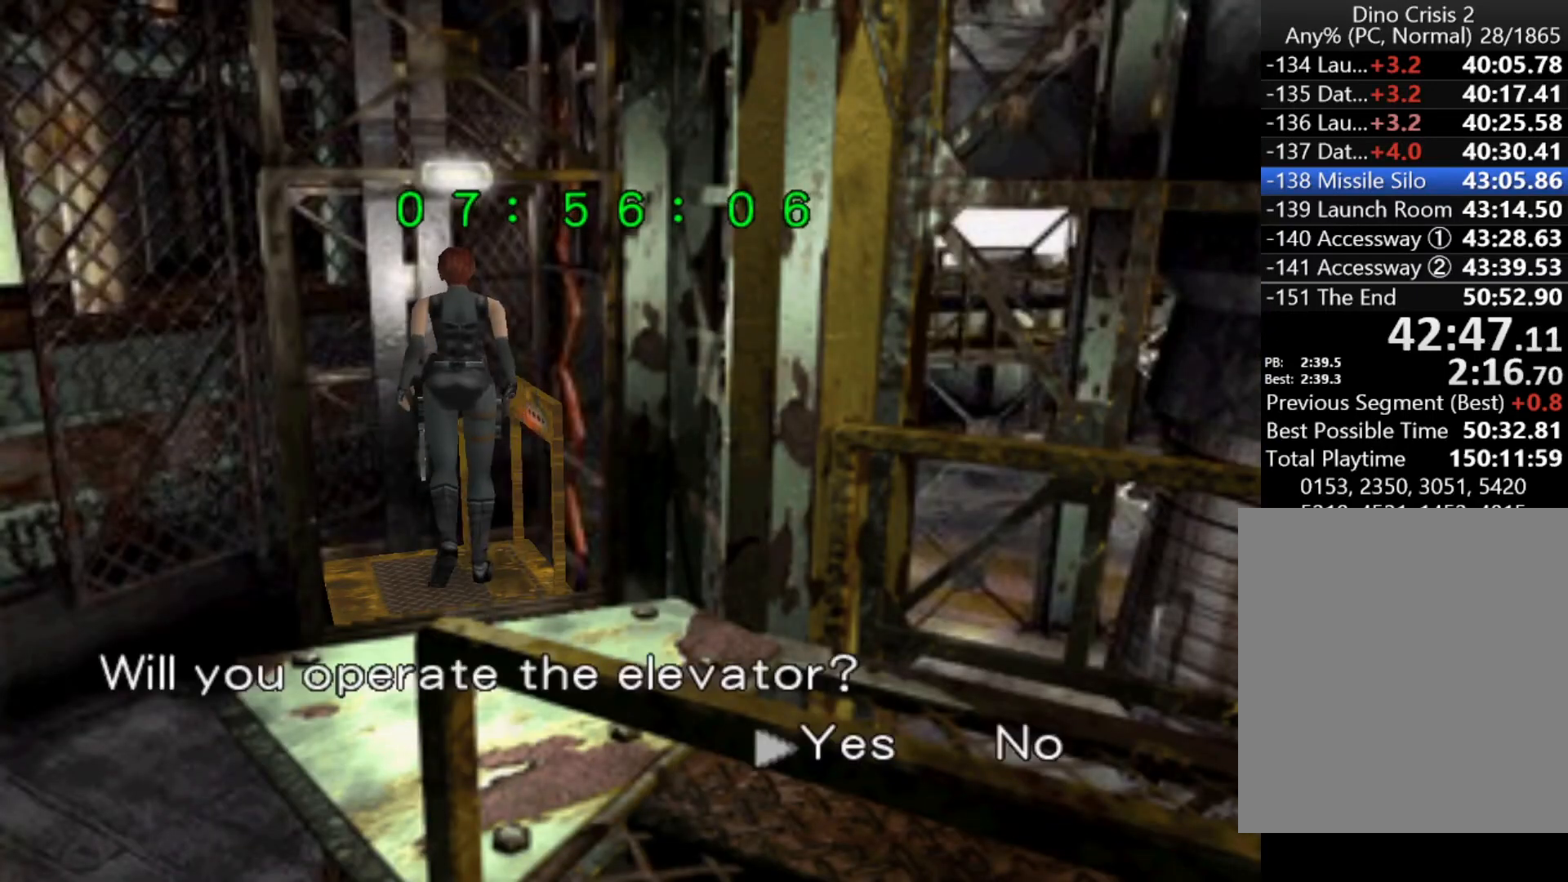
{"keys": ["up"], "events": [[67, "action", "up"], [167, "action", "down"], [200, "action", "up"], [233, "action", "down"], [300, "action", "up"], [400, "action", "down"], [433, "action", "up"]]}
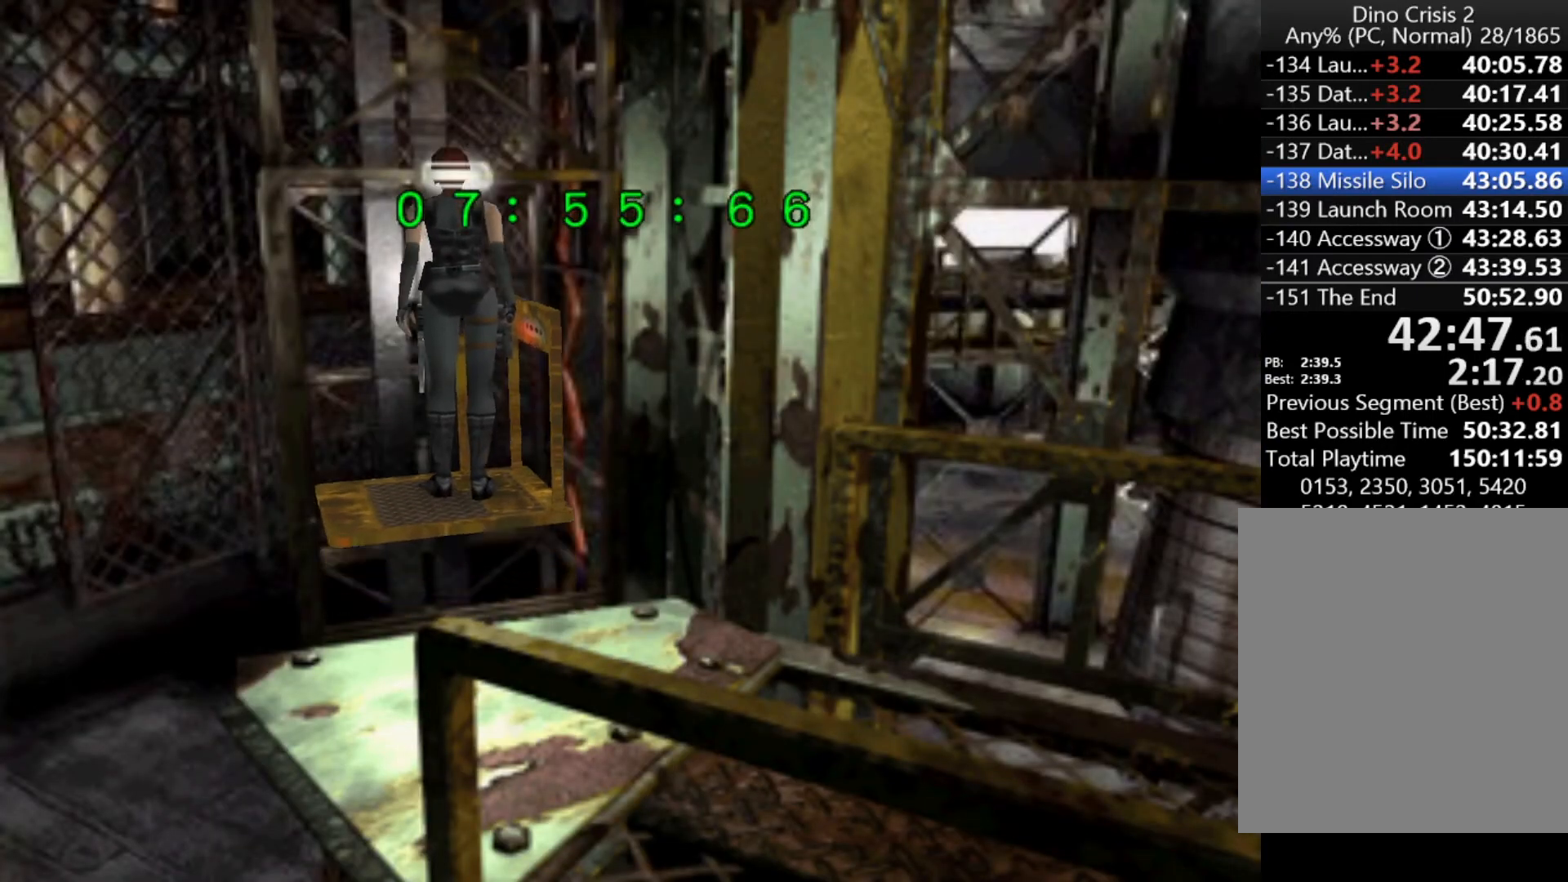
{"keys": ["up"], "events": []}
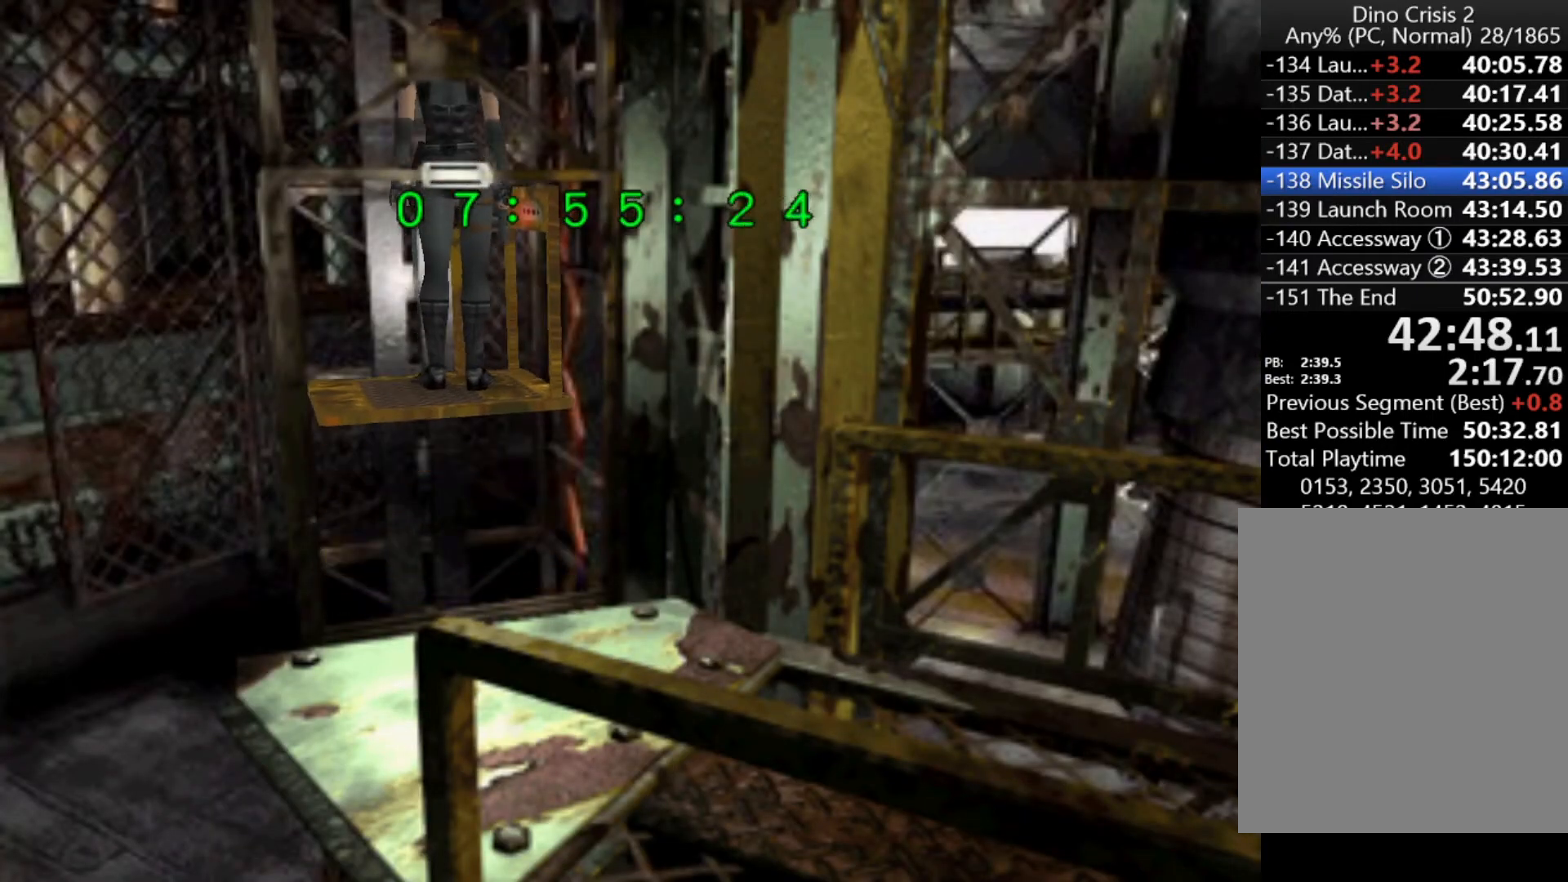
{"keys": ["up"], "events": []}
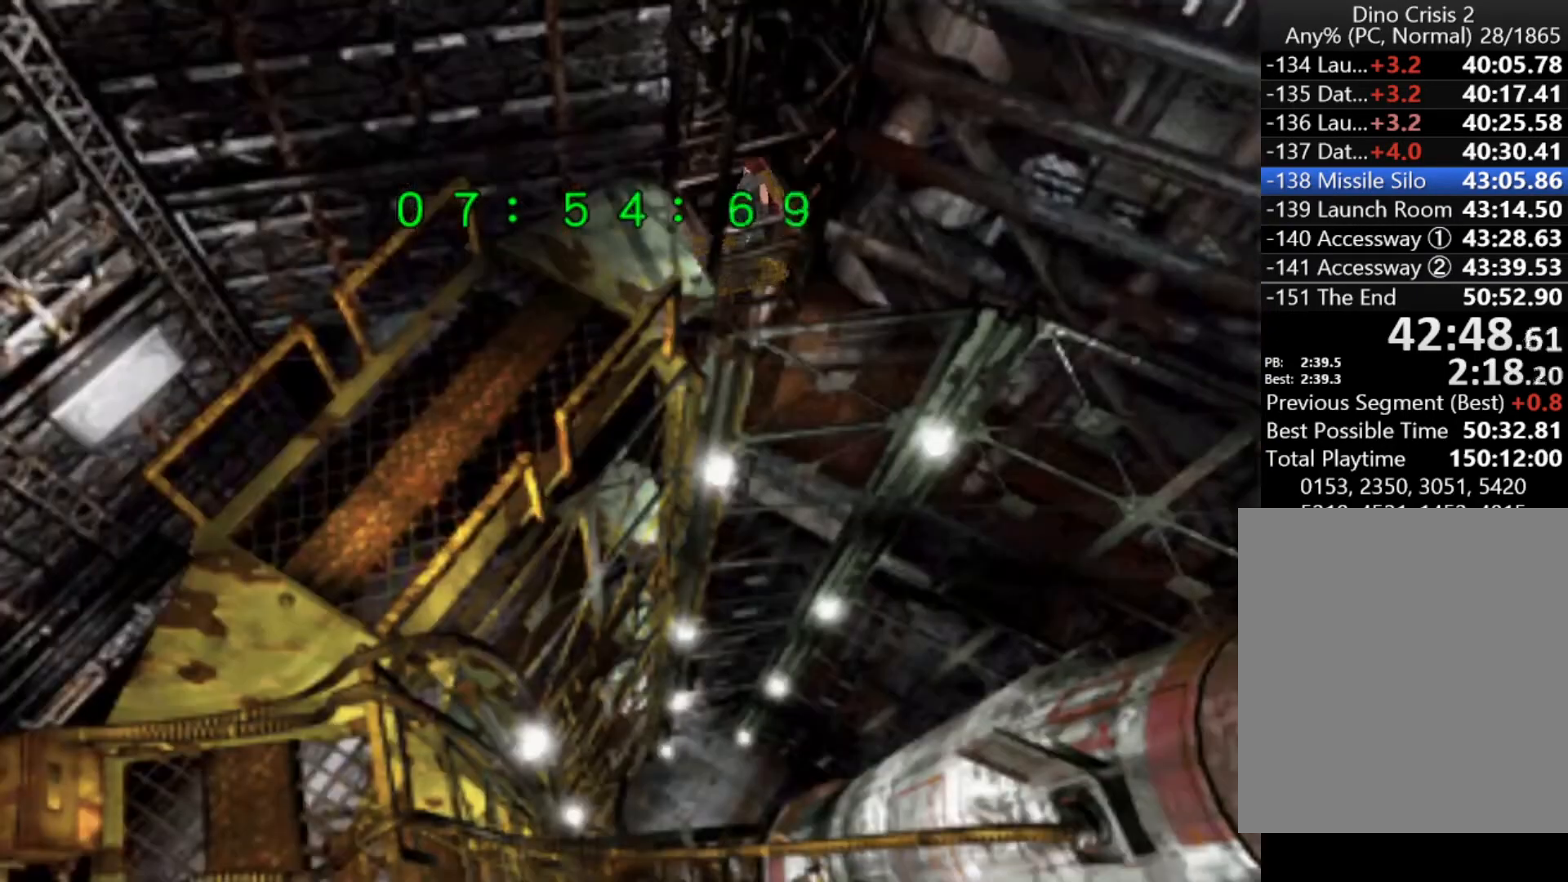
{"keys": ["left", "up"], "events": [[433, "left", "down"]]}
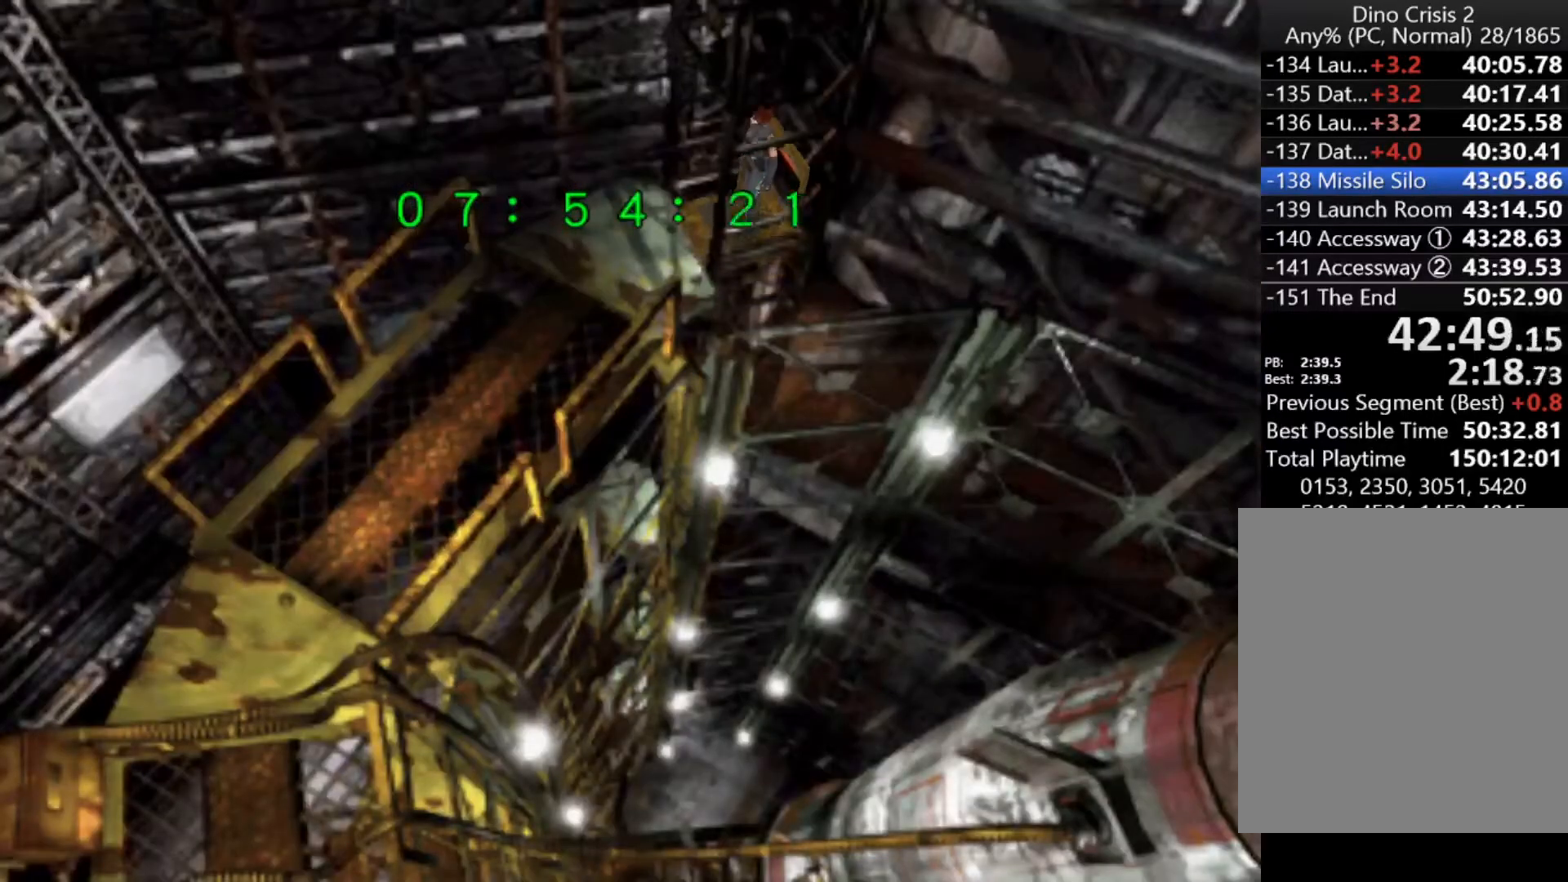
{"keys": ["left", "up"], "events": [[67, "left", "up"], [200, "left", "down"], [367, "left", "up"], [433, "left", "down"]]}
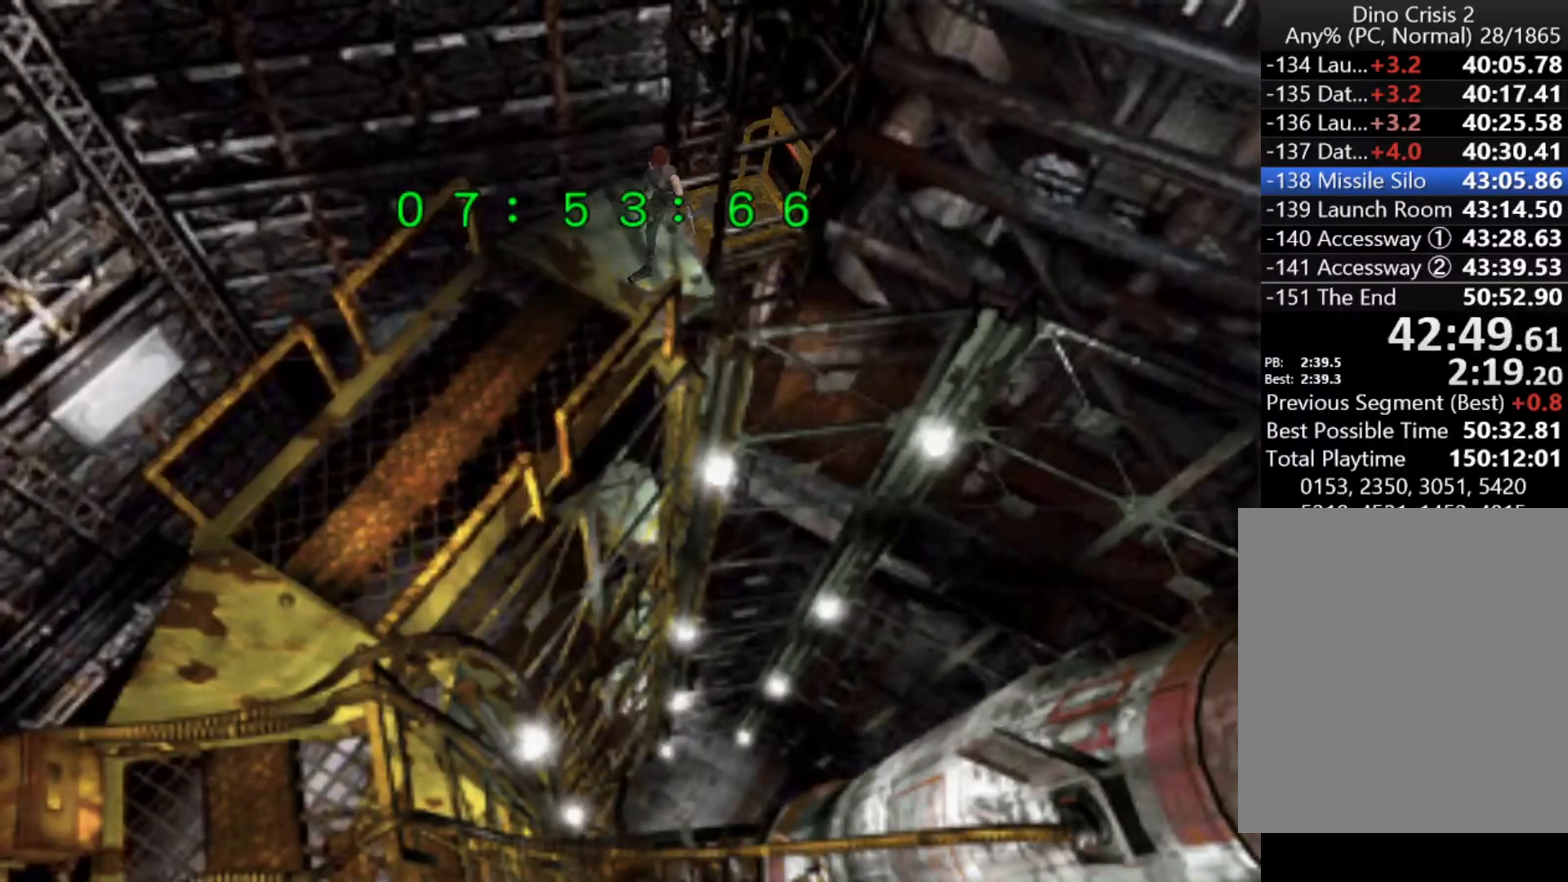
{"keys": ["up"], "events": [[33, "left", "up"], [267, "left", "down"], [367, "left", "up"]]}
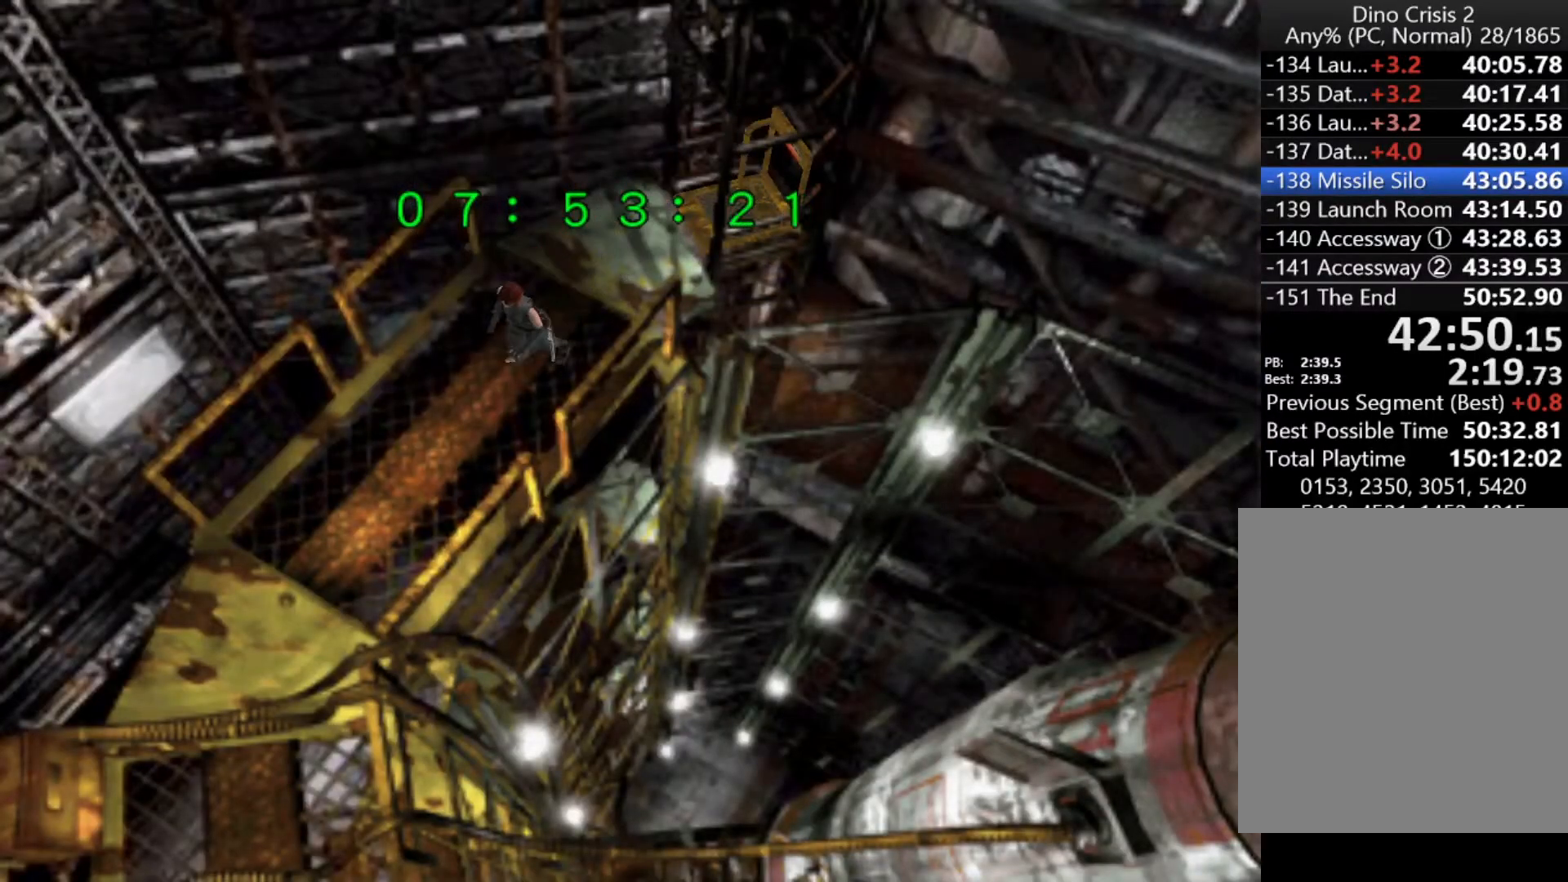
{"keys": ["up"], "events": [[67, "left", "down"], [167, "left", "up"]]}
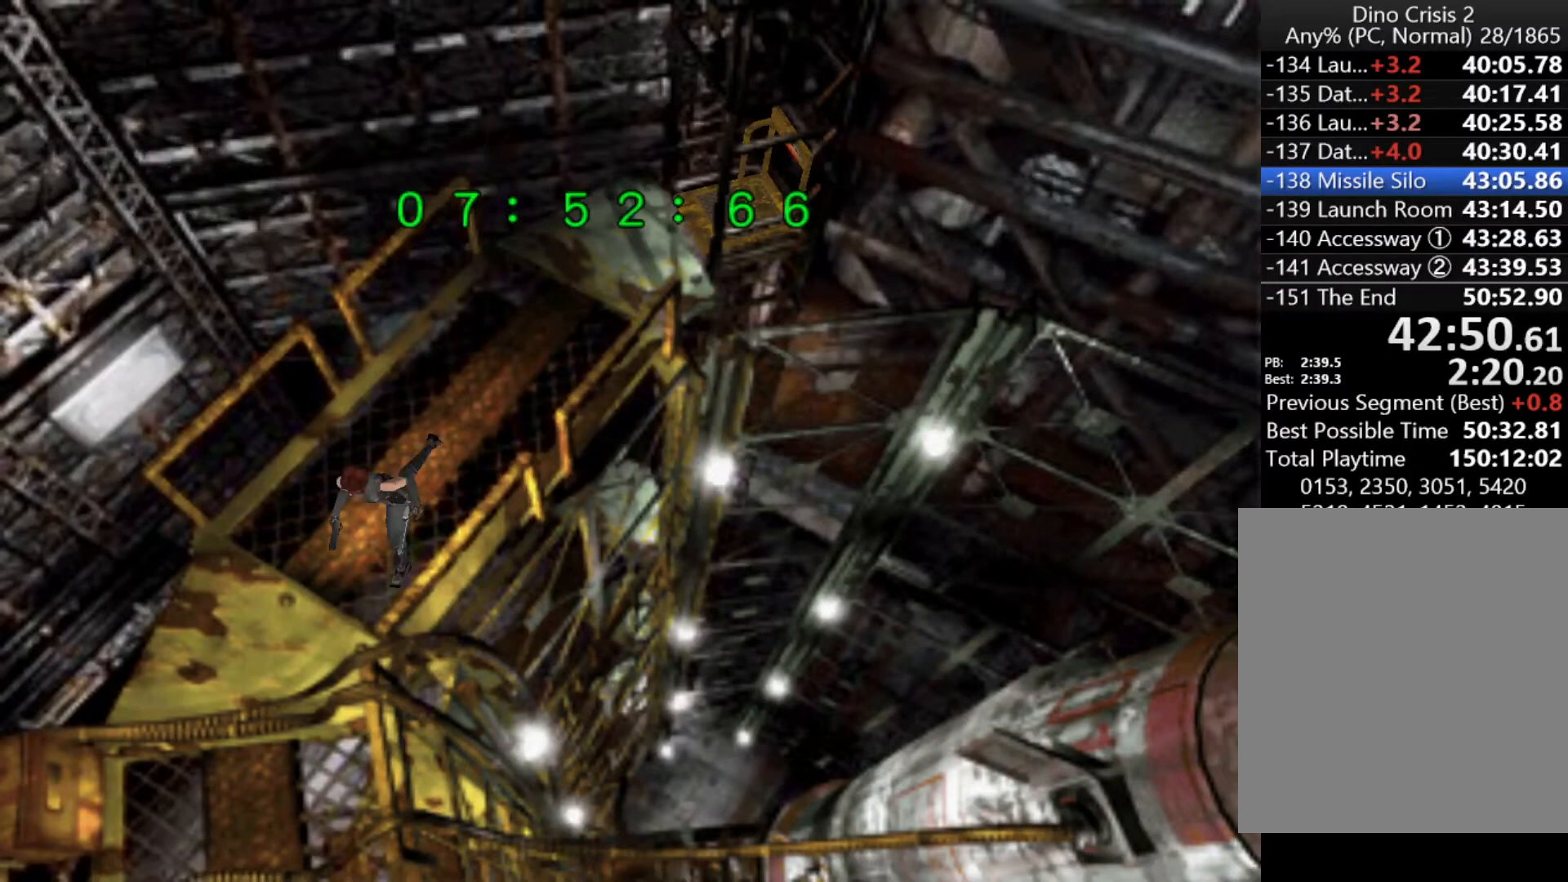
{"keys": ["up"], "events": [[167, "left", "down"], [400, "left", "up"]]}
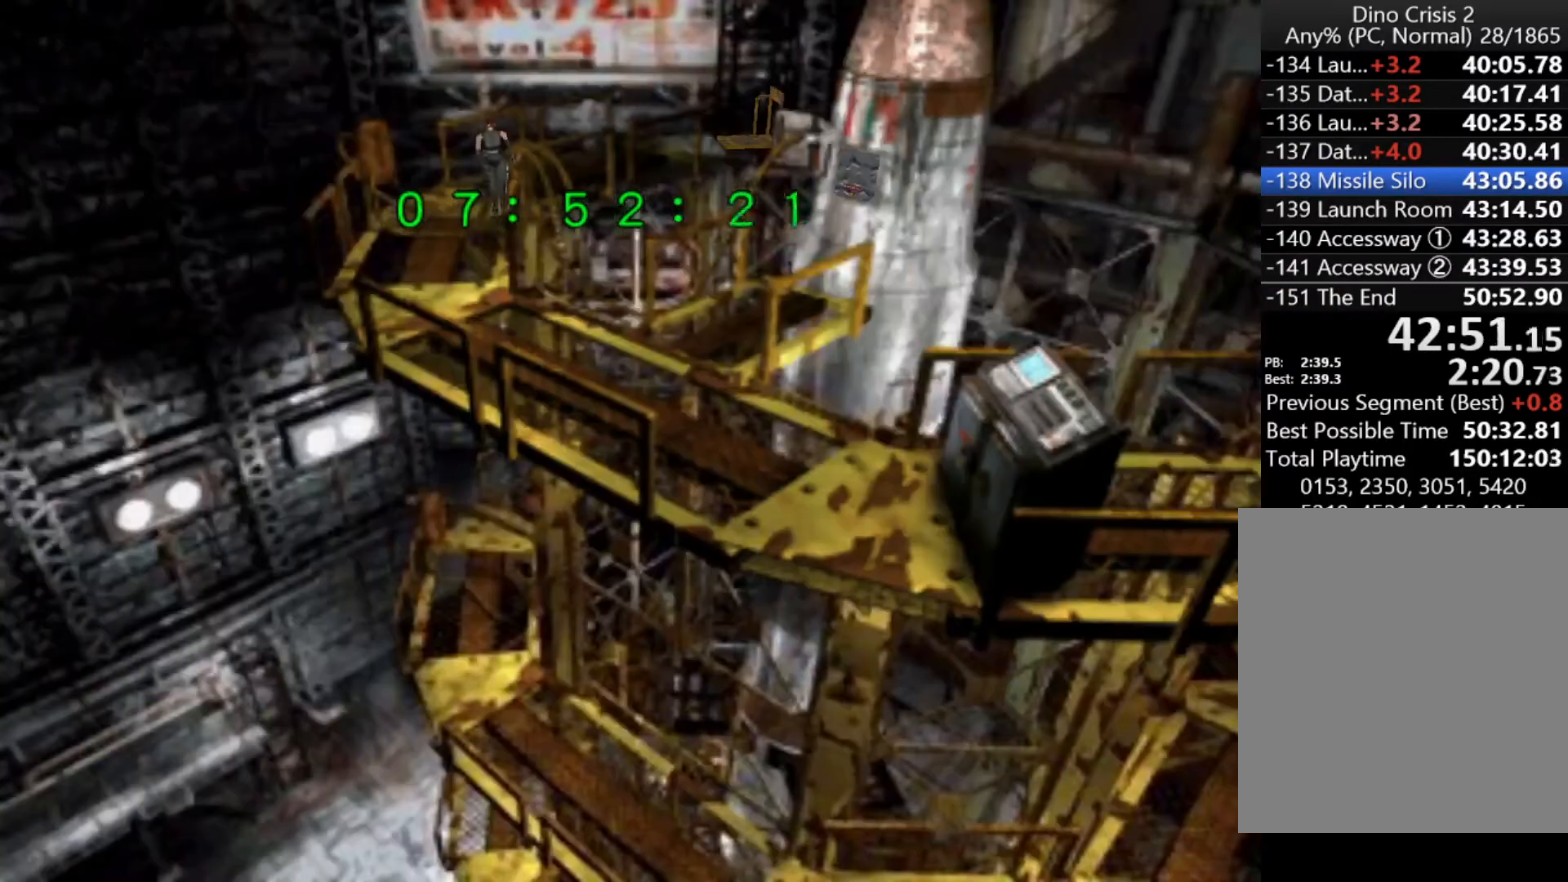
{"keys": ["left", "up"], "events": [[200, "left", "down"], [233, "left", "up"], [433, "left", "down"]]}
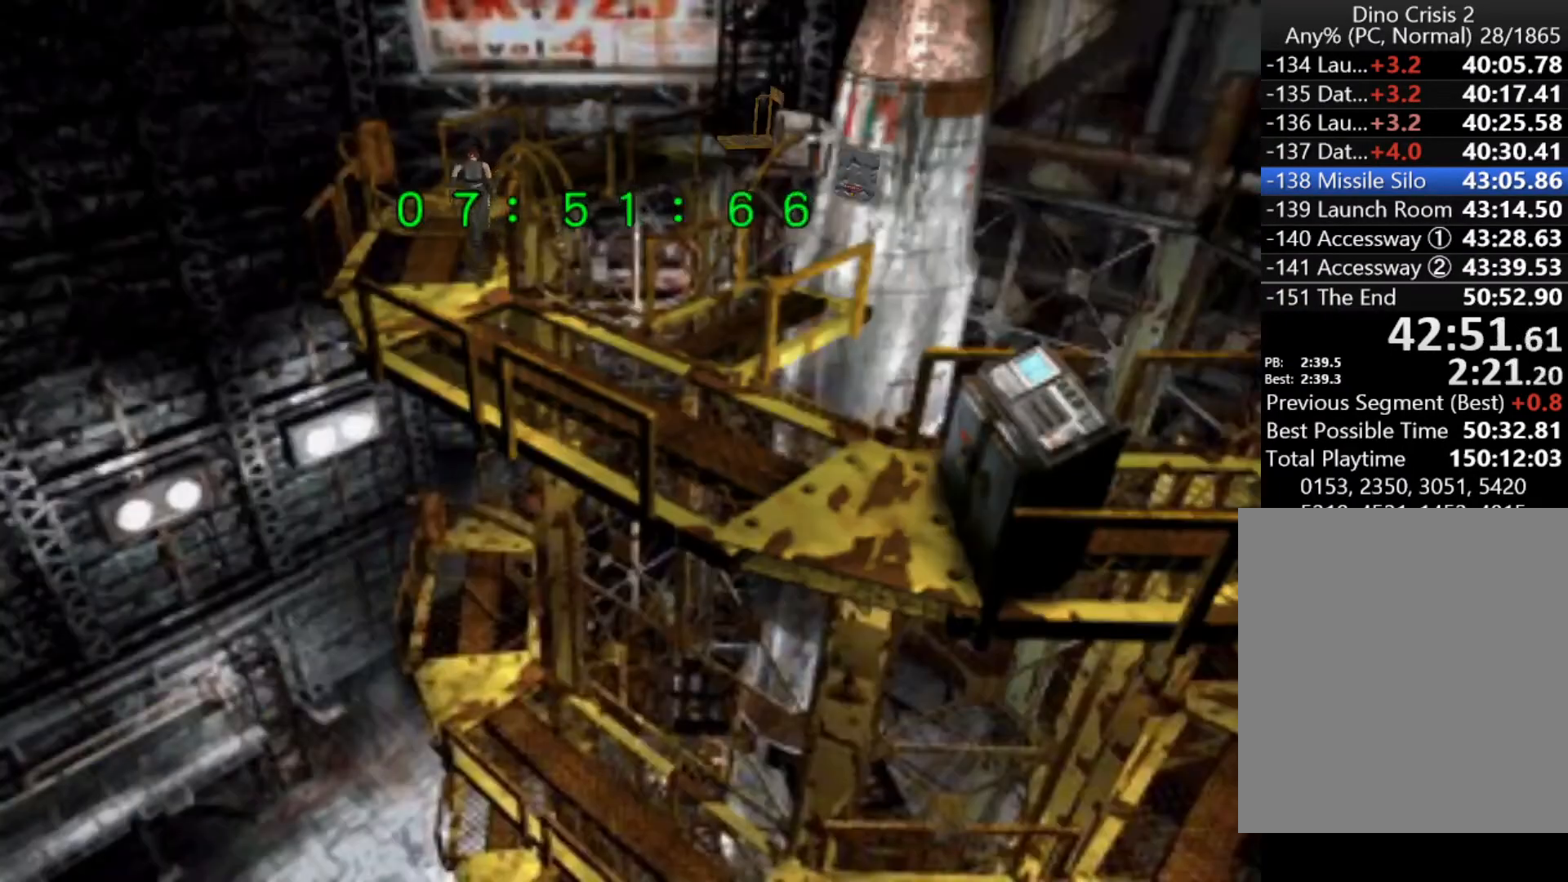
{"keys": ["up"], "events": [[67, "left", "up"], [300, "left", "down"], [400, "left", "up"]]}
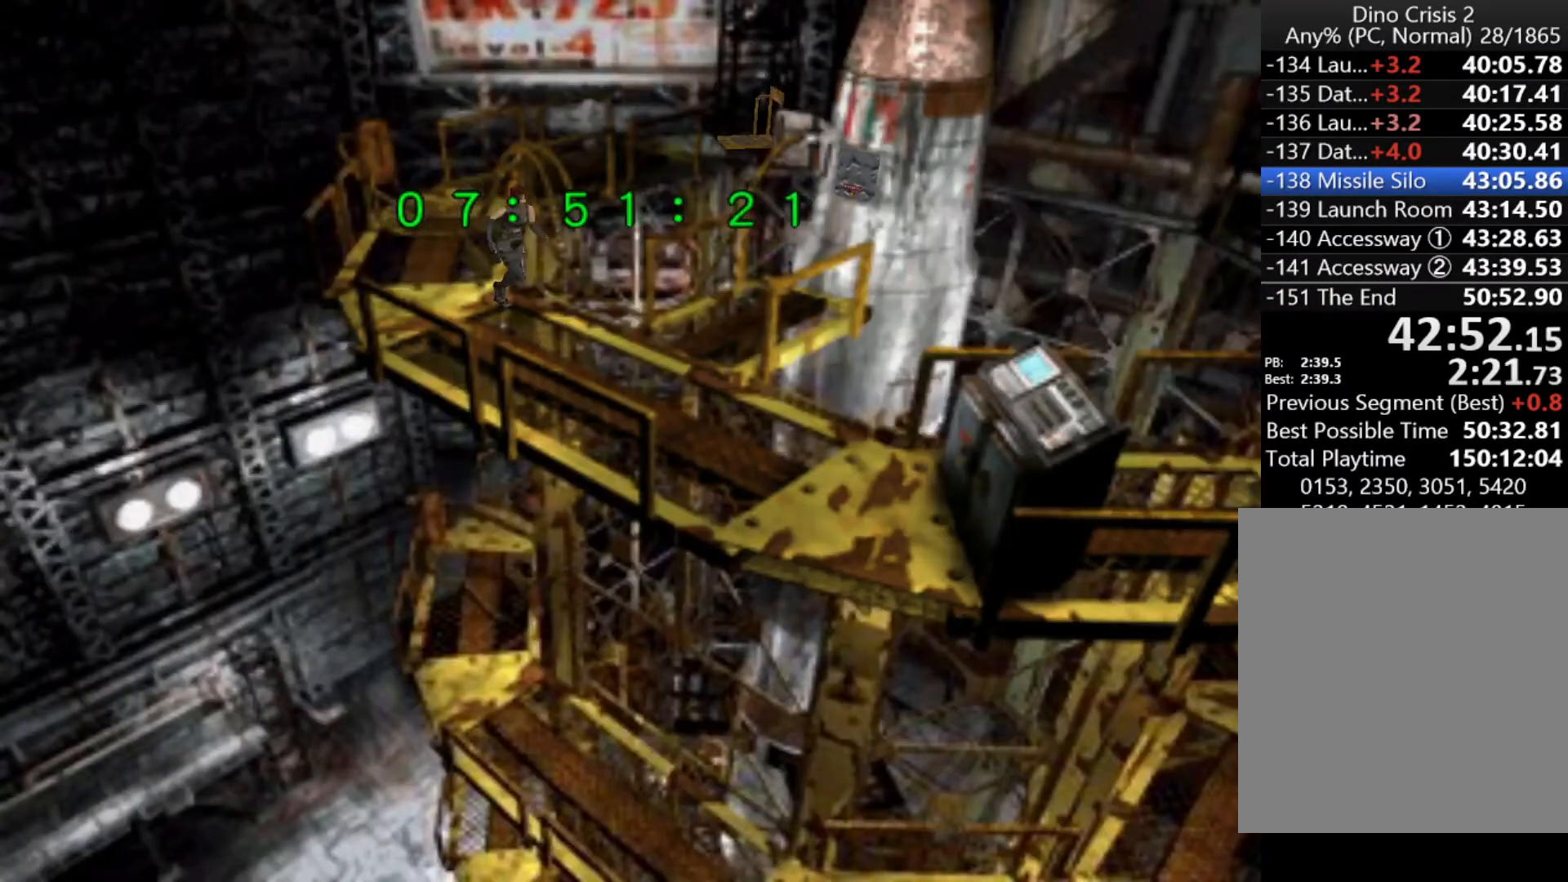
{"keys": ["action", "up"], "events": [[500, "action", "down"]]}
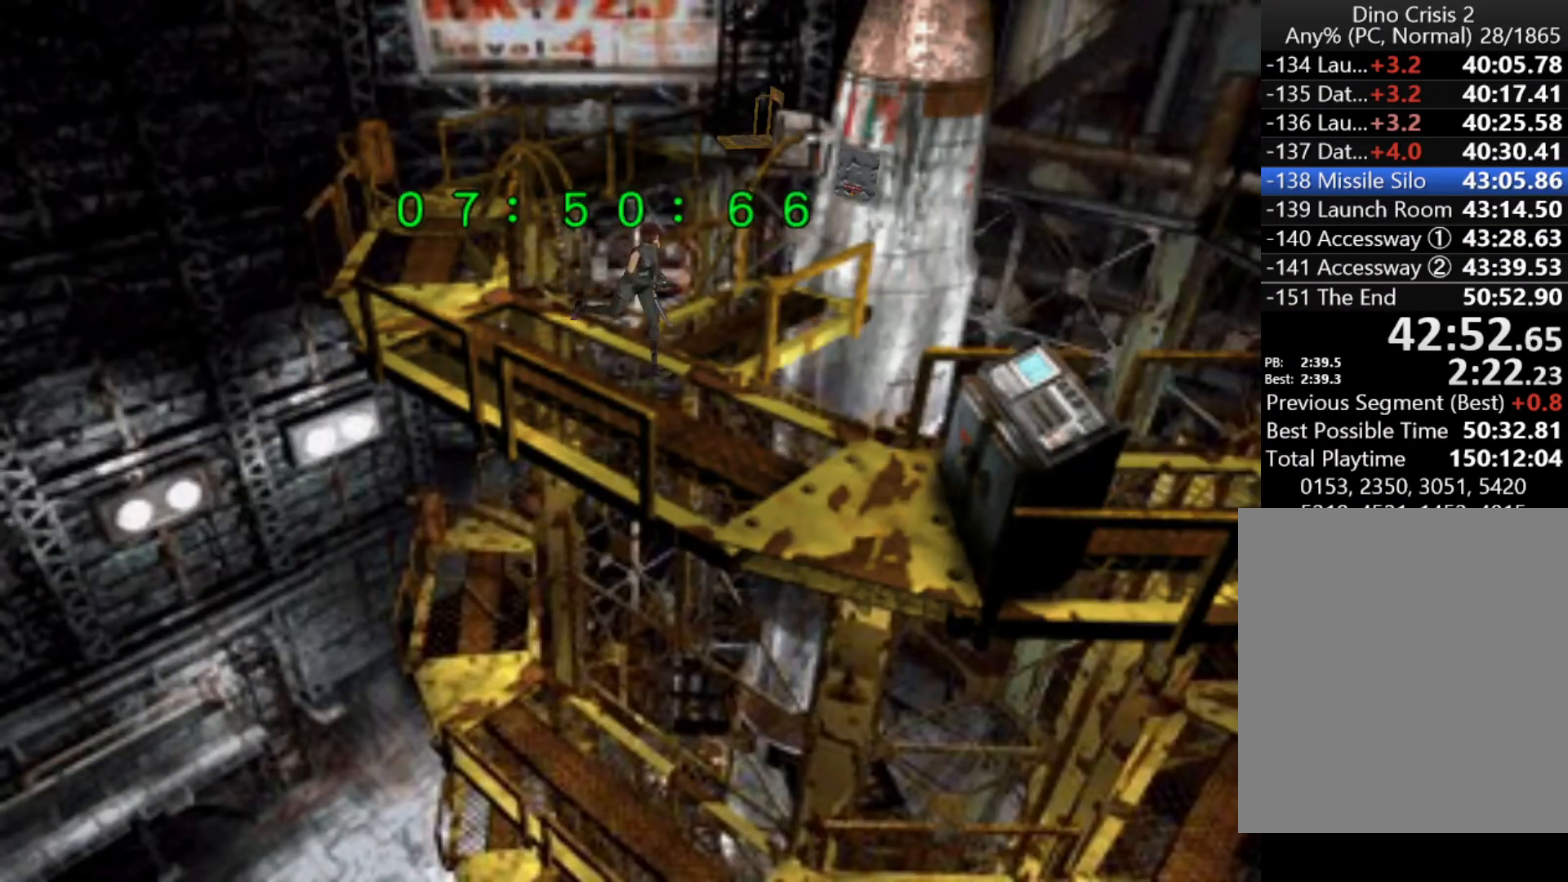
{"keys": ["up"], "events": [[33, "action", "up"], [133, "action", "down"], [200, "action", "up"], [267, "action", "down"], [333, "action", "up"], [433, "action", "down"], [467, "action", "up"]]}
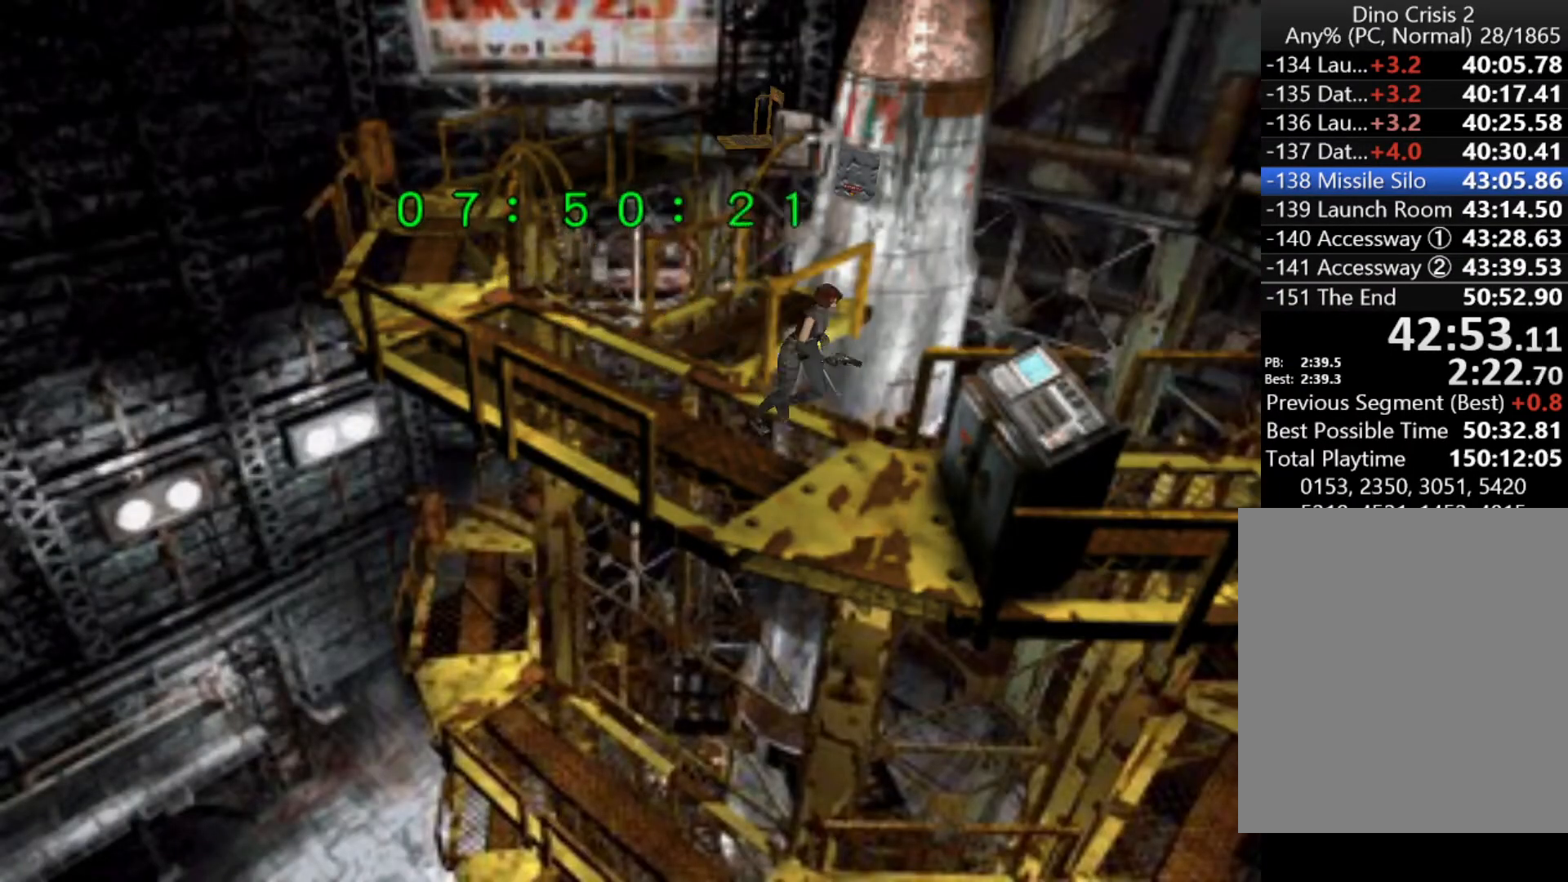
{"keys": [], "events": [[67, "action", "down"], [100, "action", "up"], [167, "action", "down"], [200, "action", "up"], [233, "up", "up"], [300, "action", "down"], [333, "action", "up"]]}
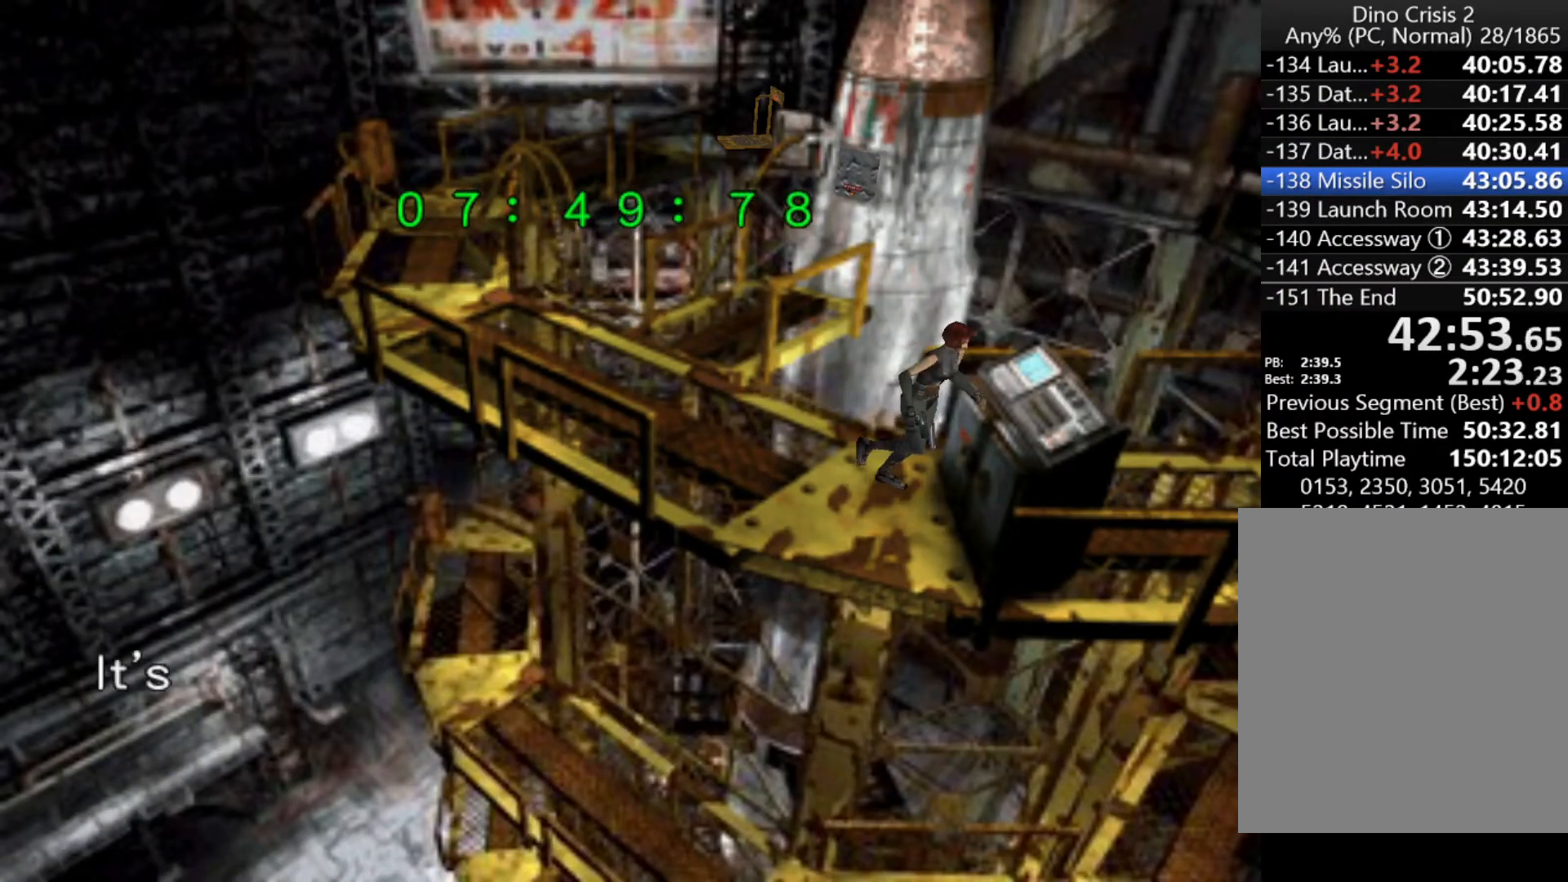
{"keys": [], "events": [[33, "action", "down"], [67, "action", "up"], [167, "action", "down"], [200, "action", "up"], [300, "action", "down"], [367, "action", "up"], [400, "action", "down"], [467, "action", "up"]]}
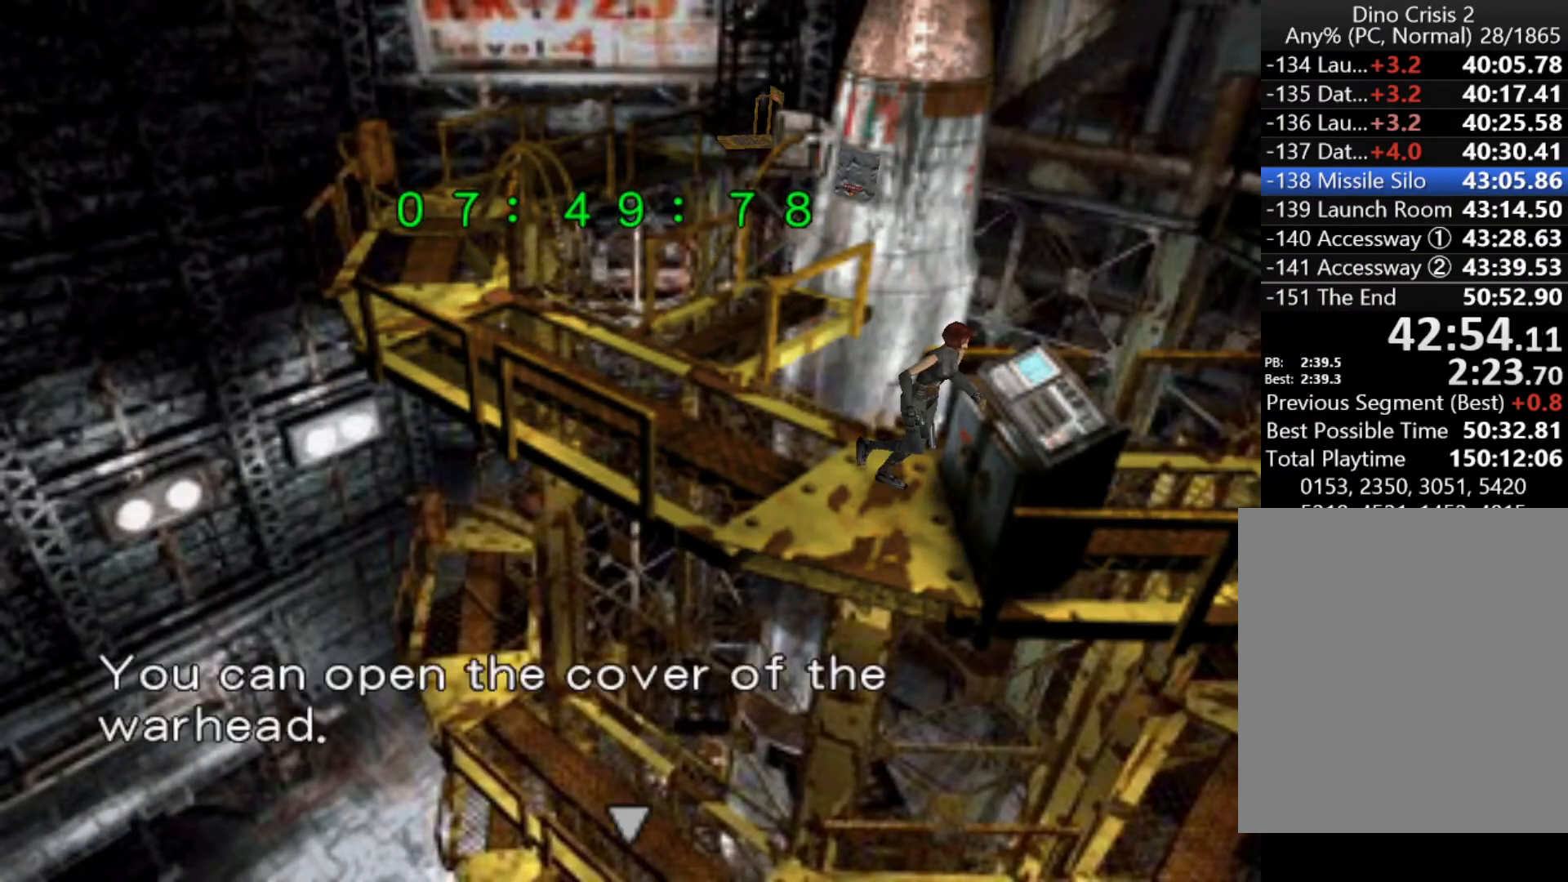
{"keys": [], "events": [[33, "action", "down"], [100, "action", "up"], [200, "action", "down"], [233, "action", "up"], [267, "action", "down"], [333, "action", "up"], [433, "action", "down"], [467, "action", "up"]]}